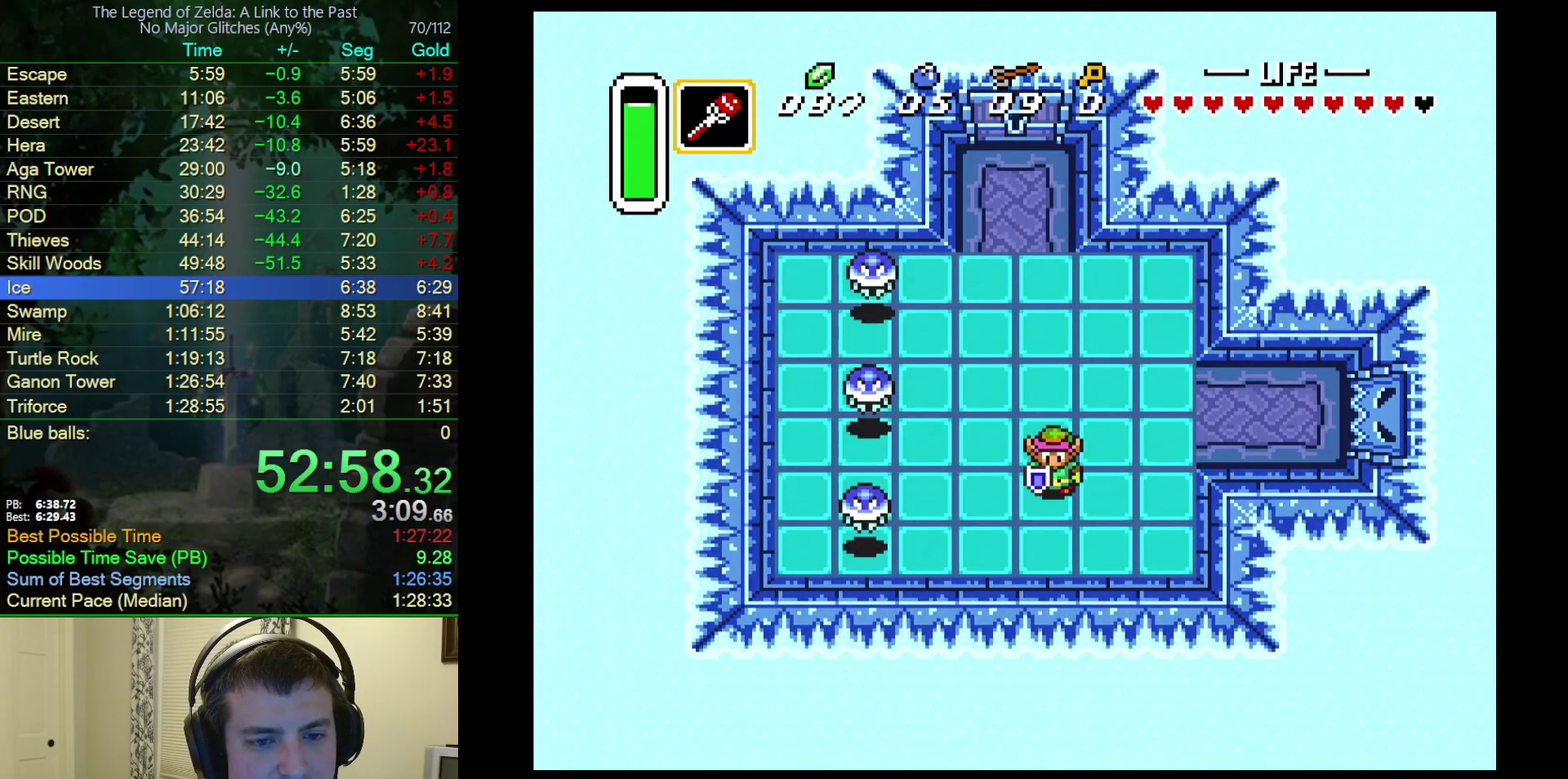
Gameplay with a controller (Nintendo layout); each line is a JSON object with the inputs held at the frame after it. "events" lists button and stick changes between this image and that frame as [ms after this image, input, new state], when the widget could be followed in between. Not read: L3 R3.
{"buttons": ["DPAD_DOWN"], "events": [[283, "DPAD_DOWN", "down"]]}
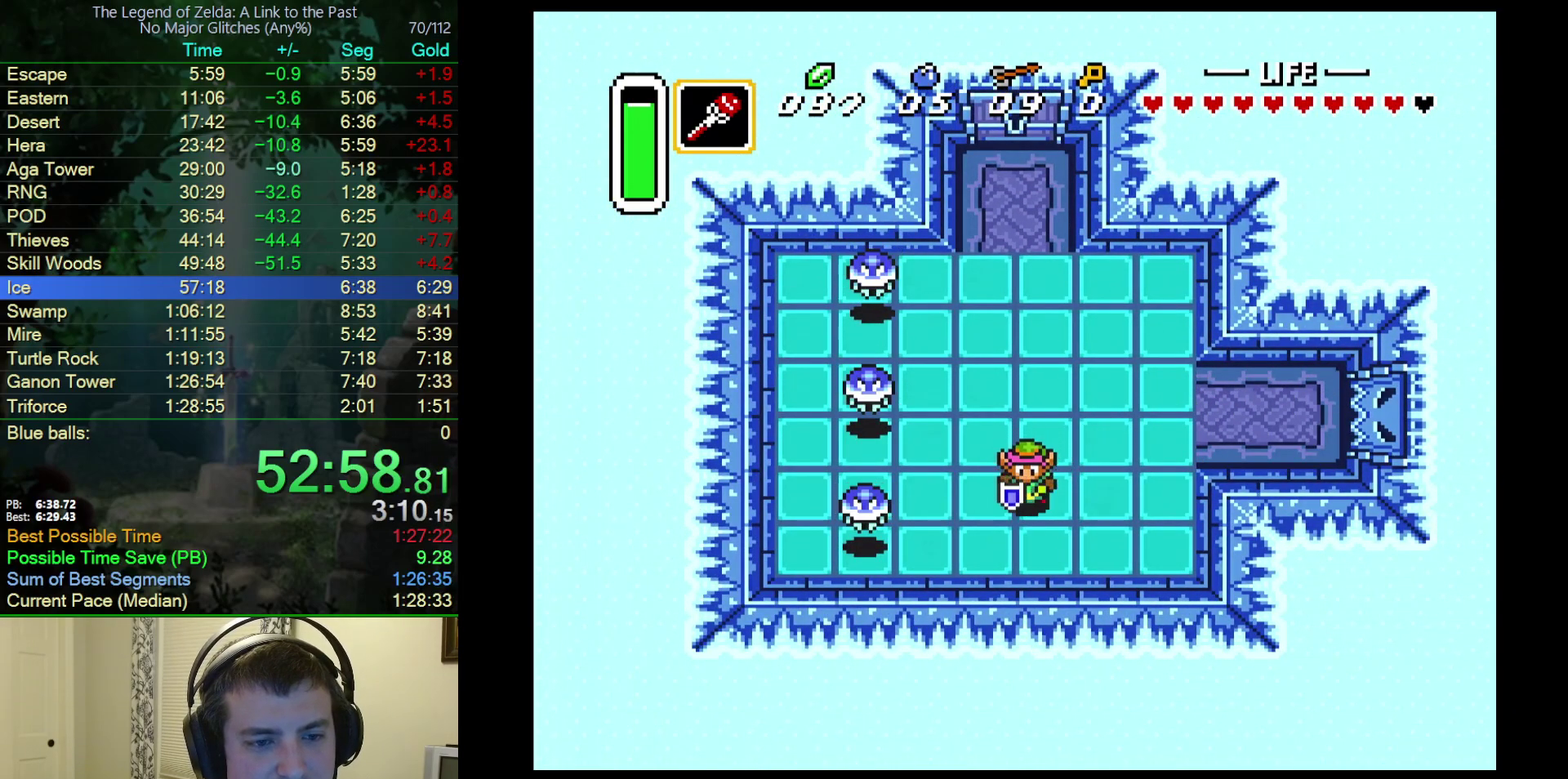
{"buttons": ["DPAD_LEFT"], "events": [[83, "DPAD_DOWN", "up"], [83, "DPAD_LEFT", "down"], [300, "DPAD_LEFT", "up"], [433, "DPAD_LEFT", "down"]]}
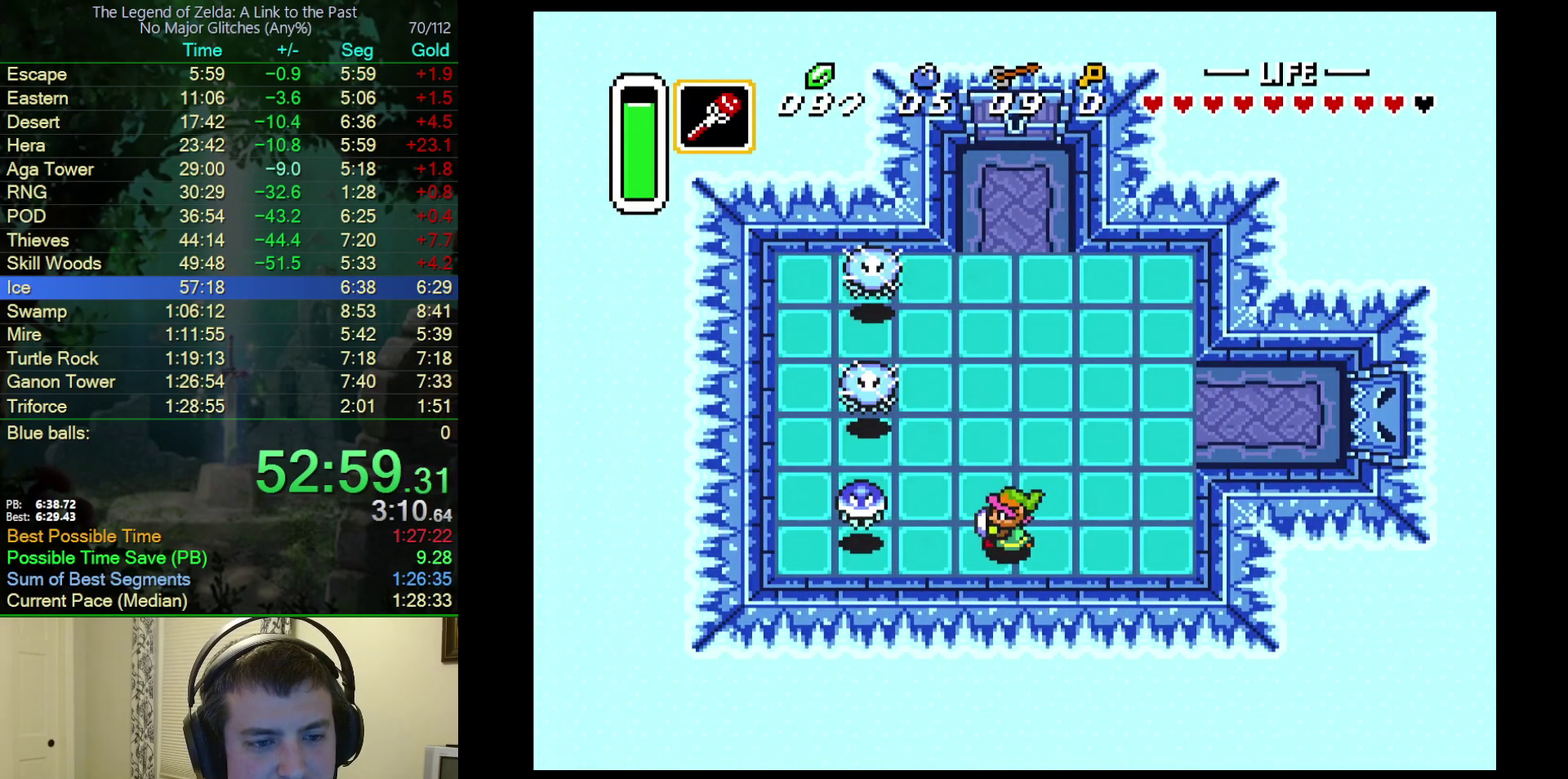
{"buttons": ["B", "DPAD_LEFT"], "events": [[483, "B", "down"]]}
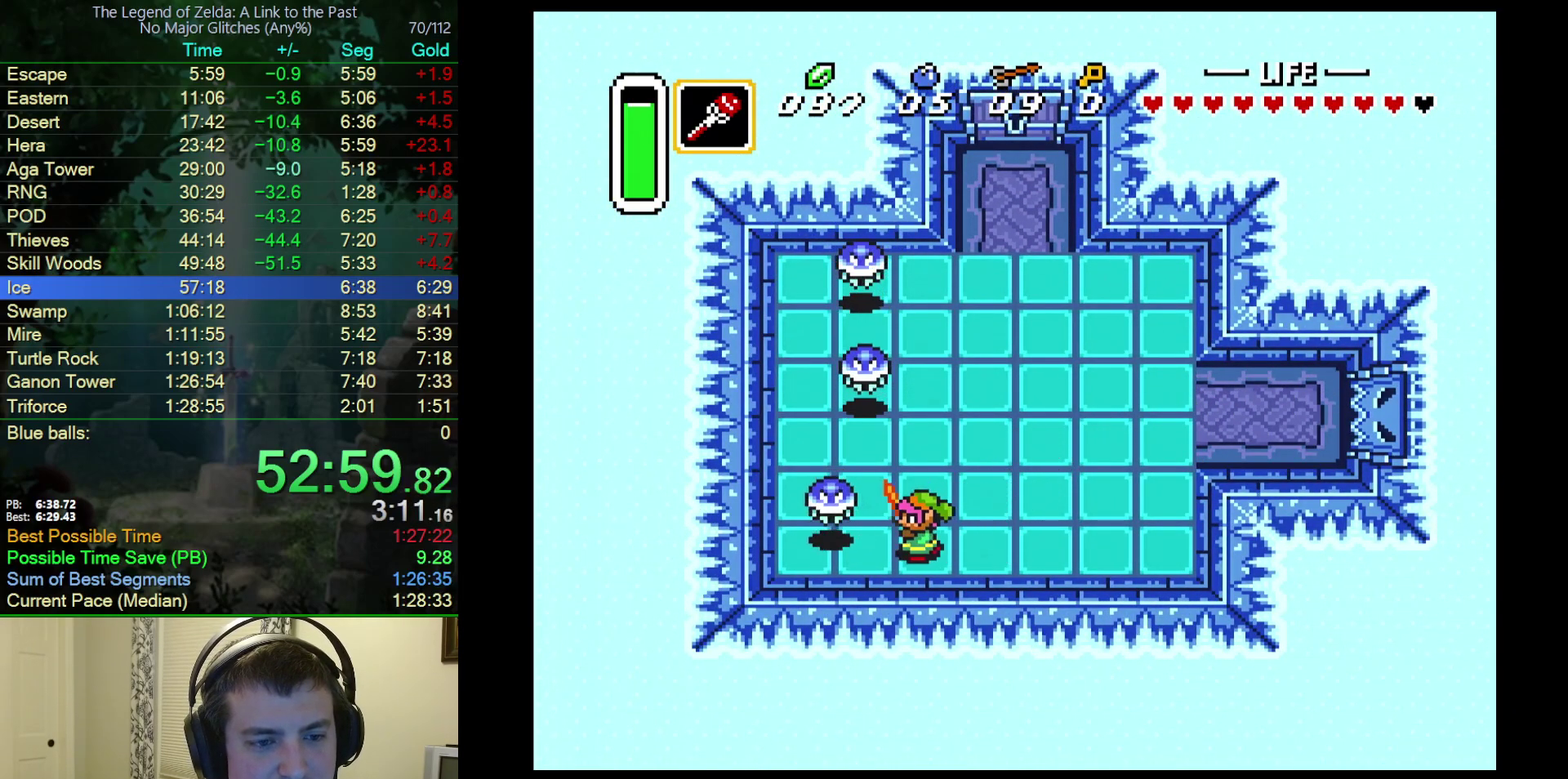
{"buttons": [], "events": [[133, "B", "up"], [333, "DPAD_LEFT", "up"], [350, "DPAD_UP", "down"], [467, "DPAD_UP", "up"]]}
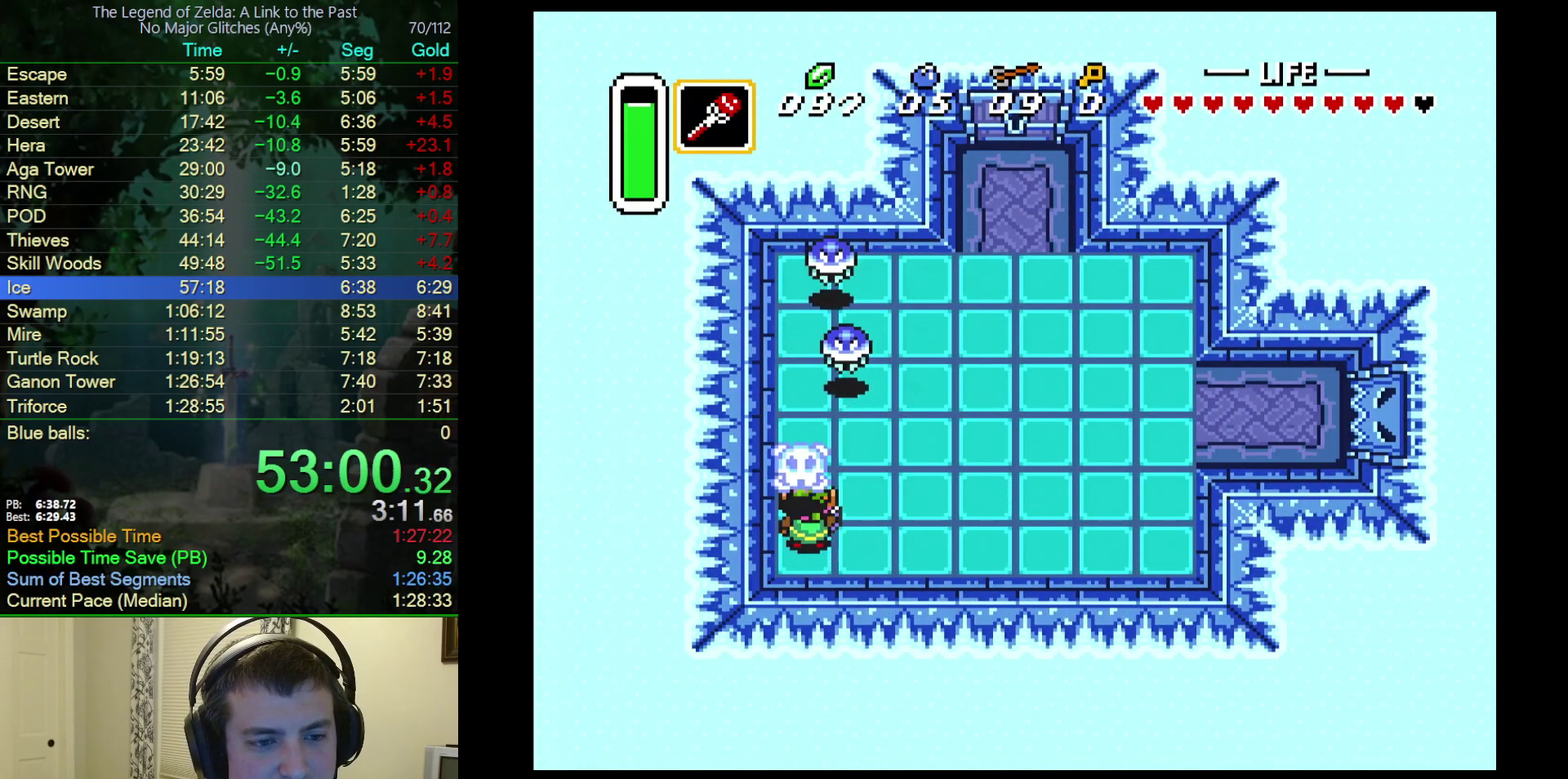
{"buttons": [], "events": [[200, "DPAD_UP", "down"], [367, "DPAD_UP", "up"]]}
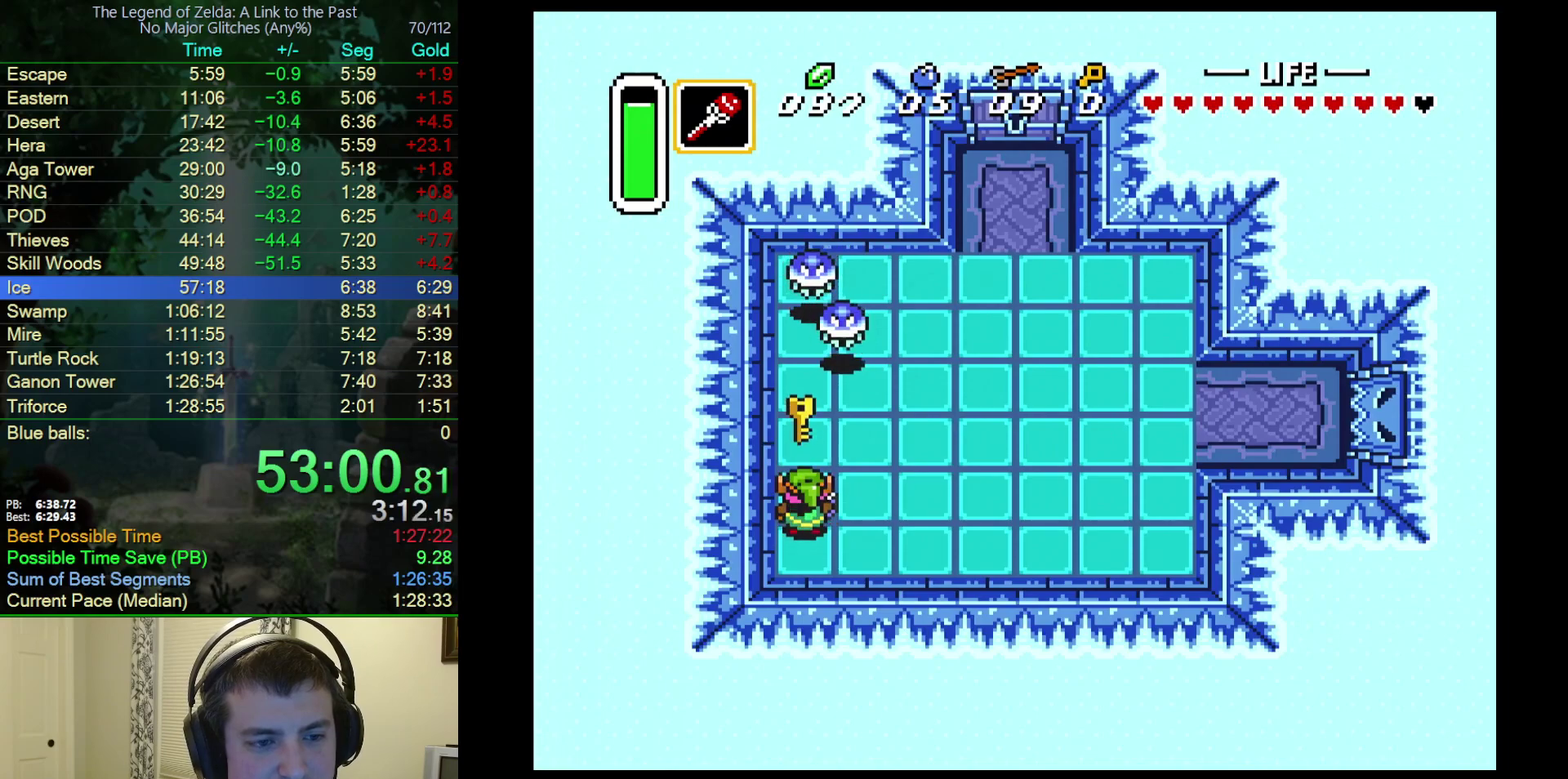
{"buttons": ["DPAD_UP", "DPAD_RIGHT"], "events": [[217, "DPAD_UP", "down"], [267, "DPAD_RIGHT", "down"], [417, "A", "down"], [500, "A", "up"]]}
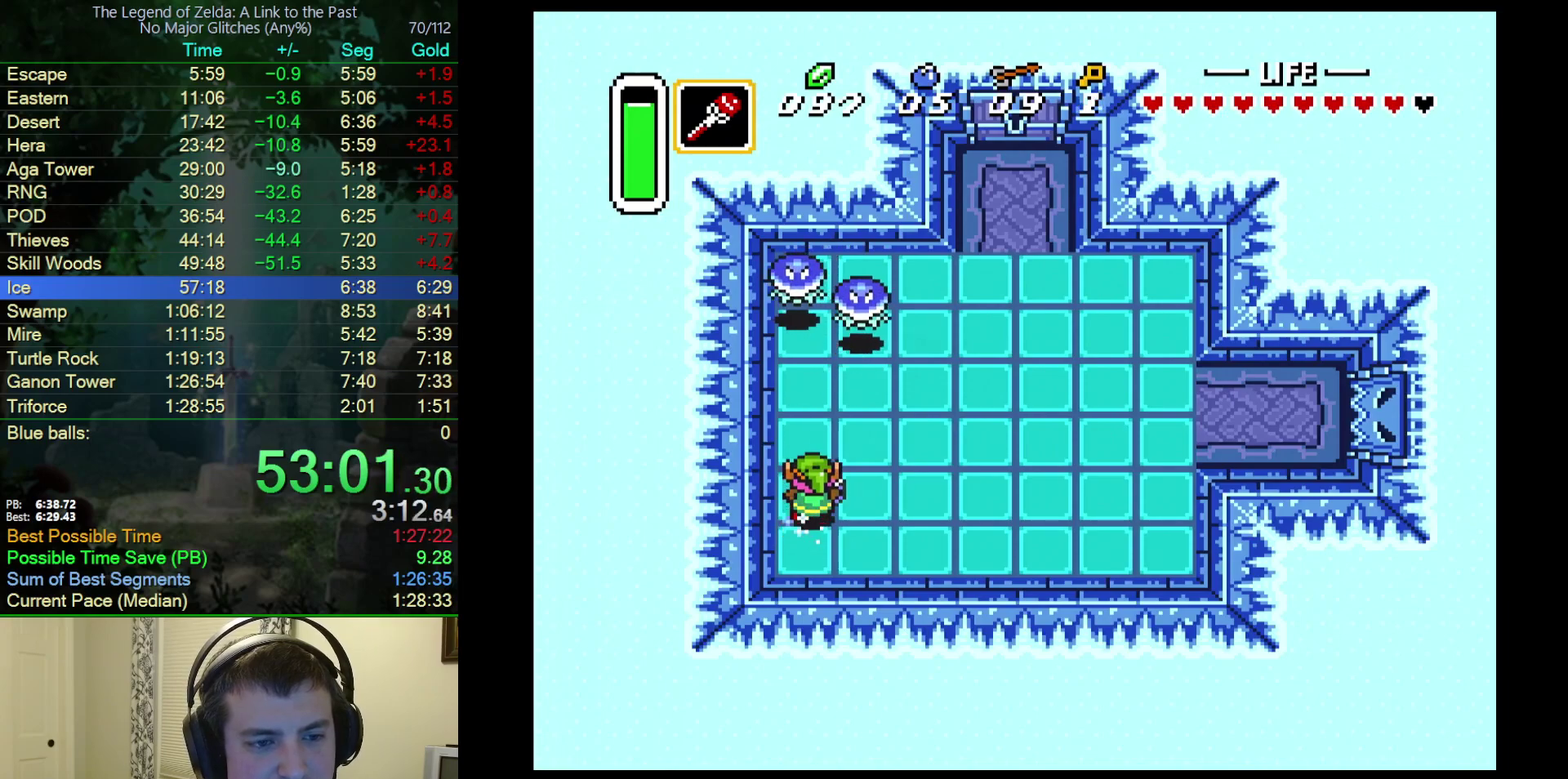
{"buttons": ["A", "DPAD_UP", "DPAD_RIGHT"], "events": [[500, "A", "down"]]}
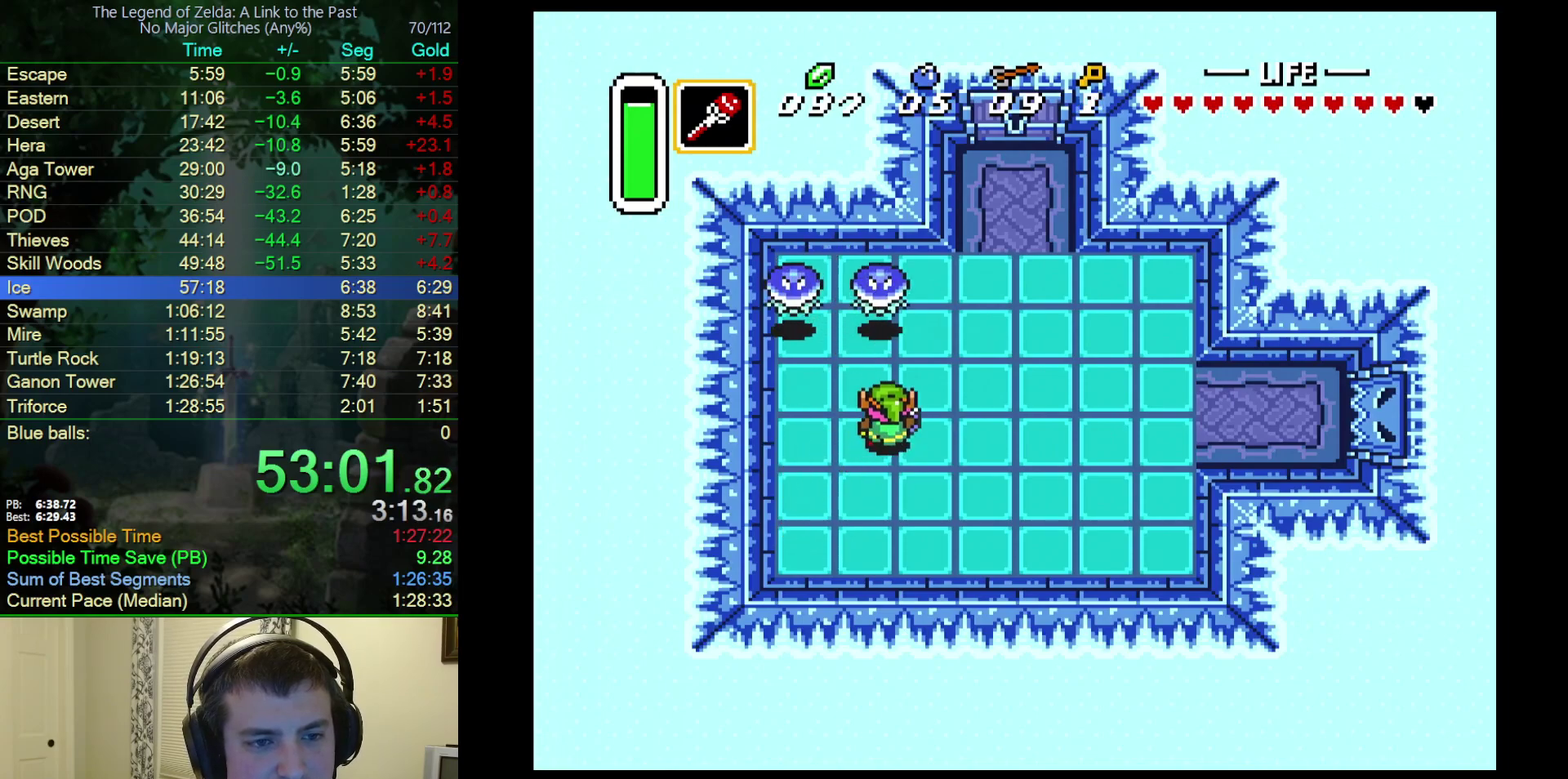
{"buttons": ["DPAD_UP", "DPAD_RIGHT"], "events": [[100, "A", "up"]]}
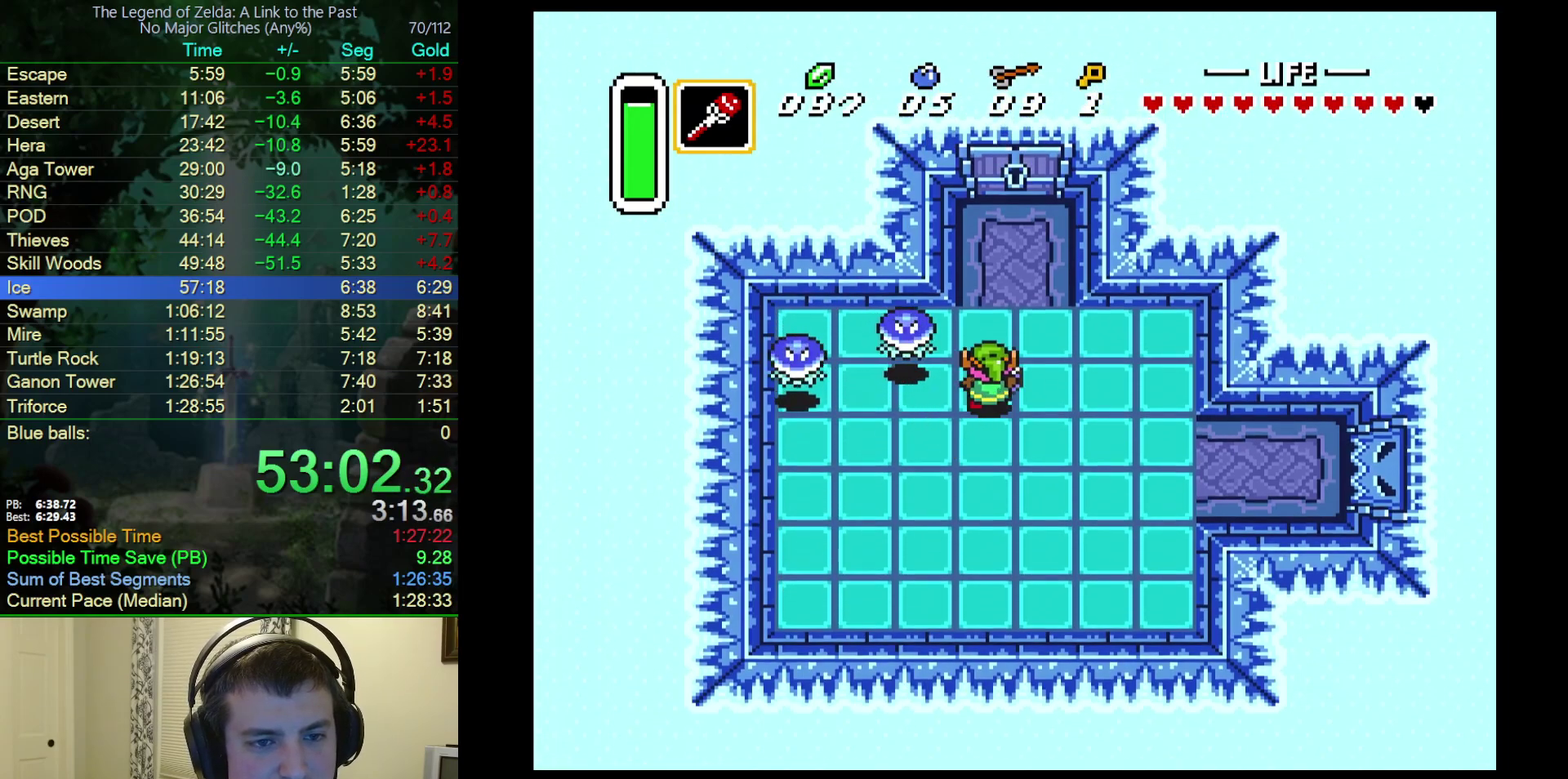
{"buttons": ["DPAD_UP"], "events": [[83, "DPAD_RIGHT", "up"], [117, "DPAD_LEFT", "down"], [200, "A", "down"], [283, "A", "up"], [500, "DPAD_LEFT", "up"]]}
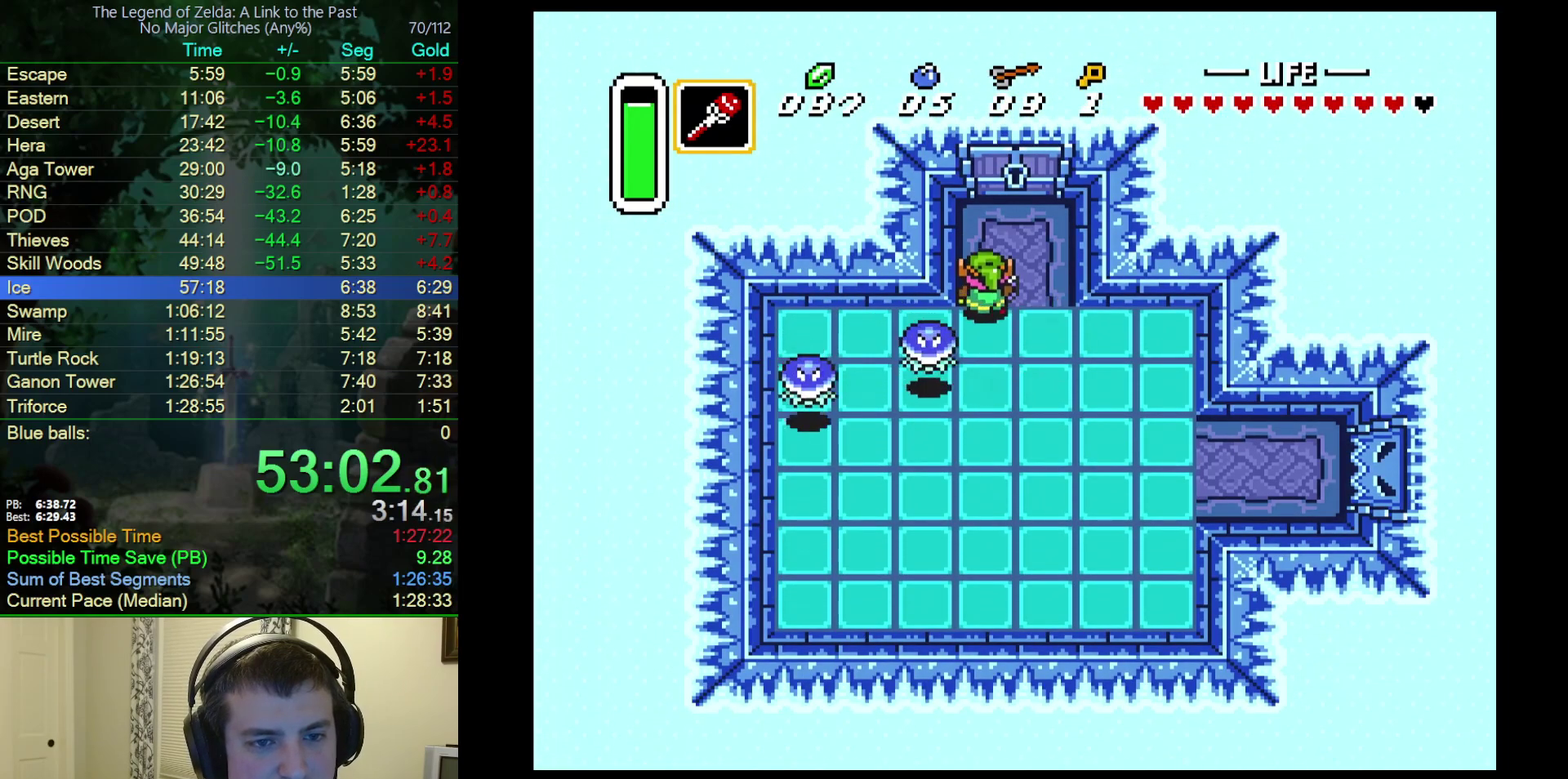
{"buttons": ["DPAD_UP", "DPAD_RIGHT"], "events": [[200, "DPAD_RIGHT", "down"]]}
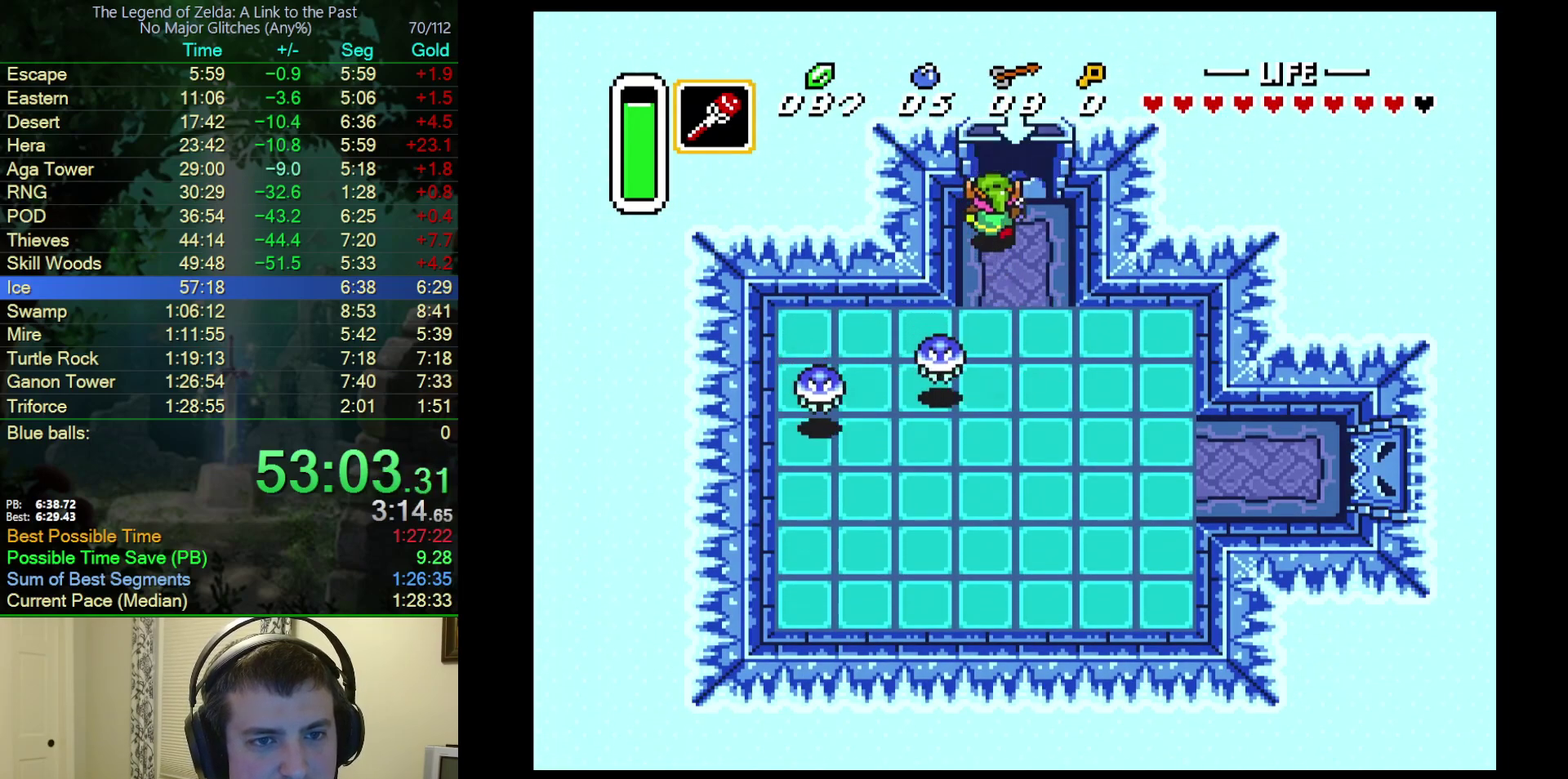
{"buttons": ["DPAD_UP"], "events": [[133, "DPAD_RIGHT", "up"]]}
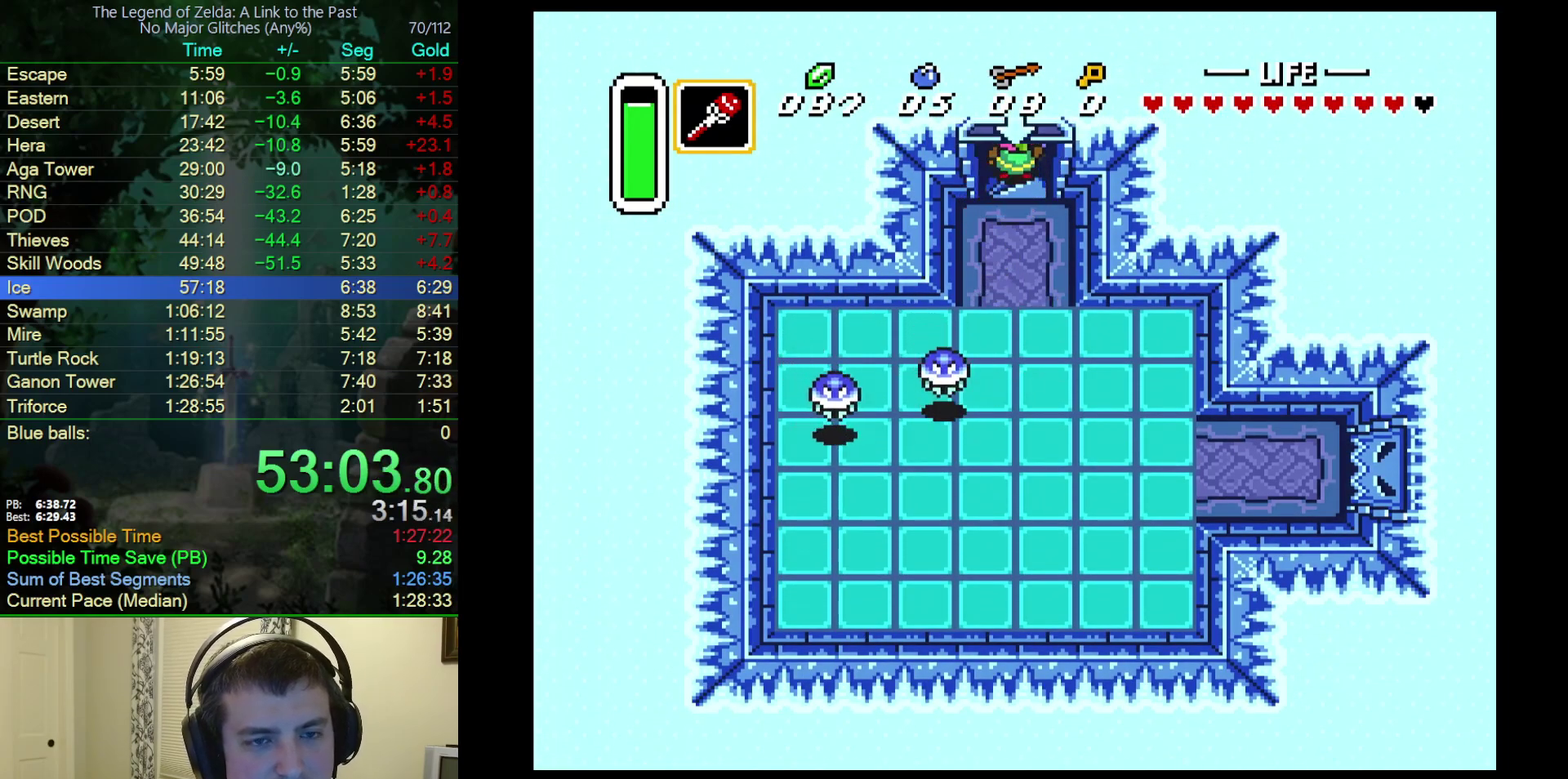
{"buttons": [], "events": [[233, "DPAD_UP", "up"]]}
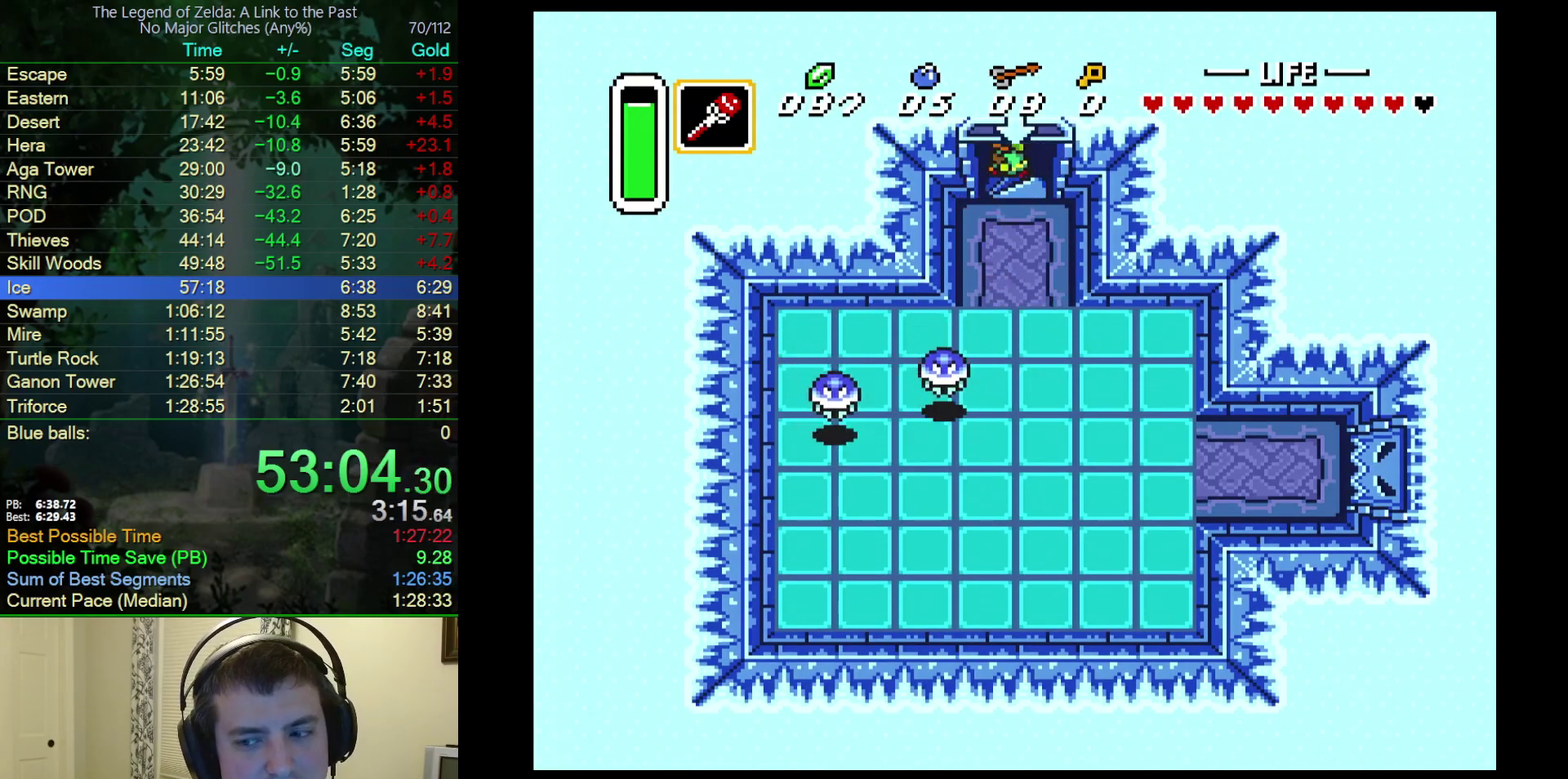
{"buttons": [], "events": []}
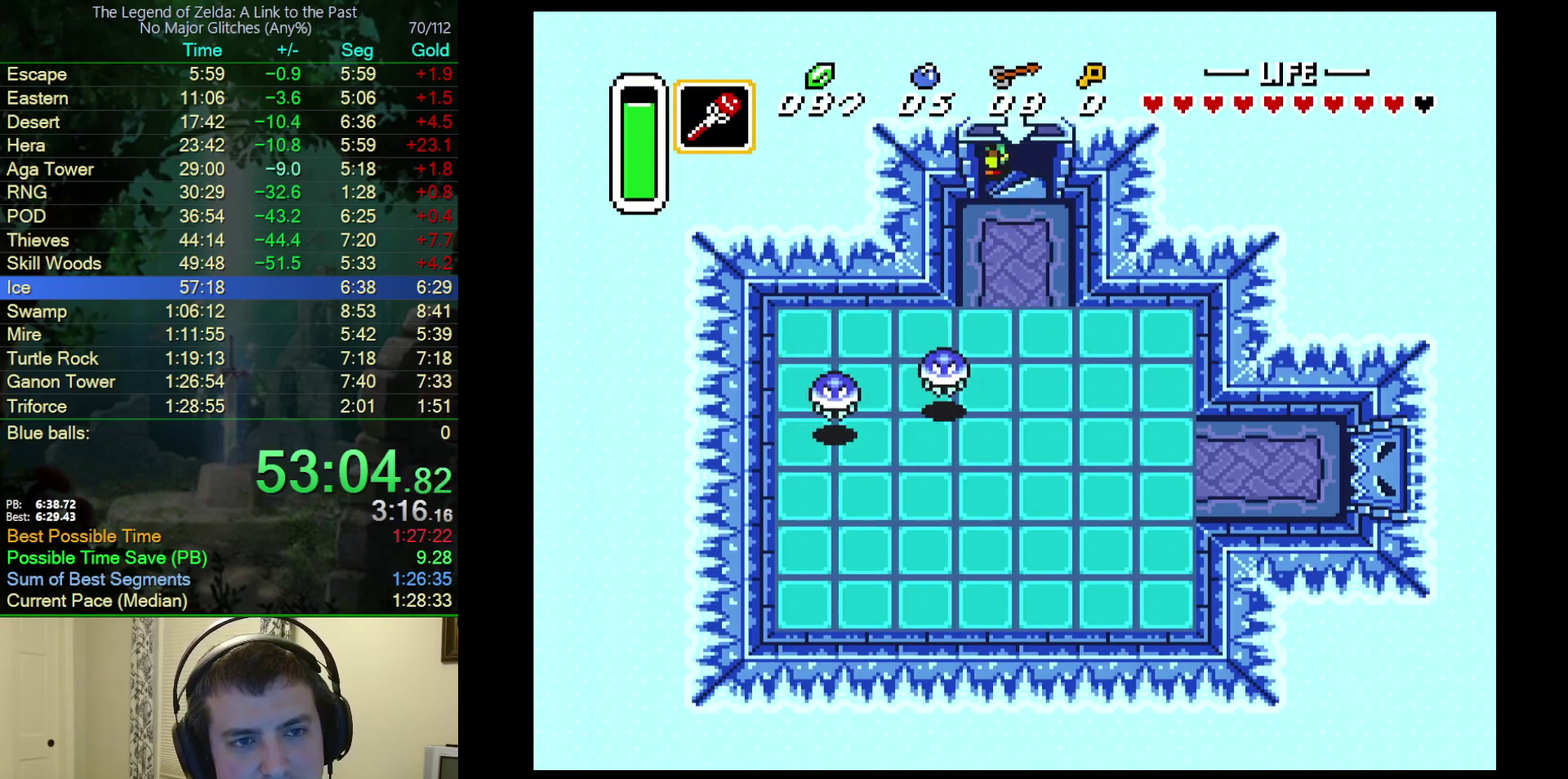
{"buttons": [], "events": []}
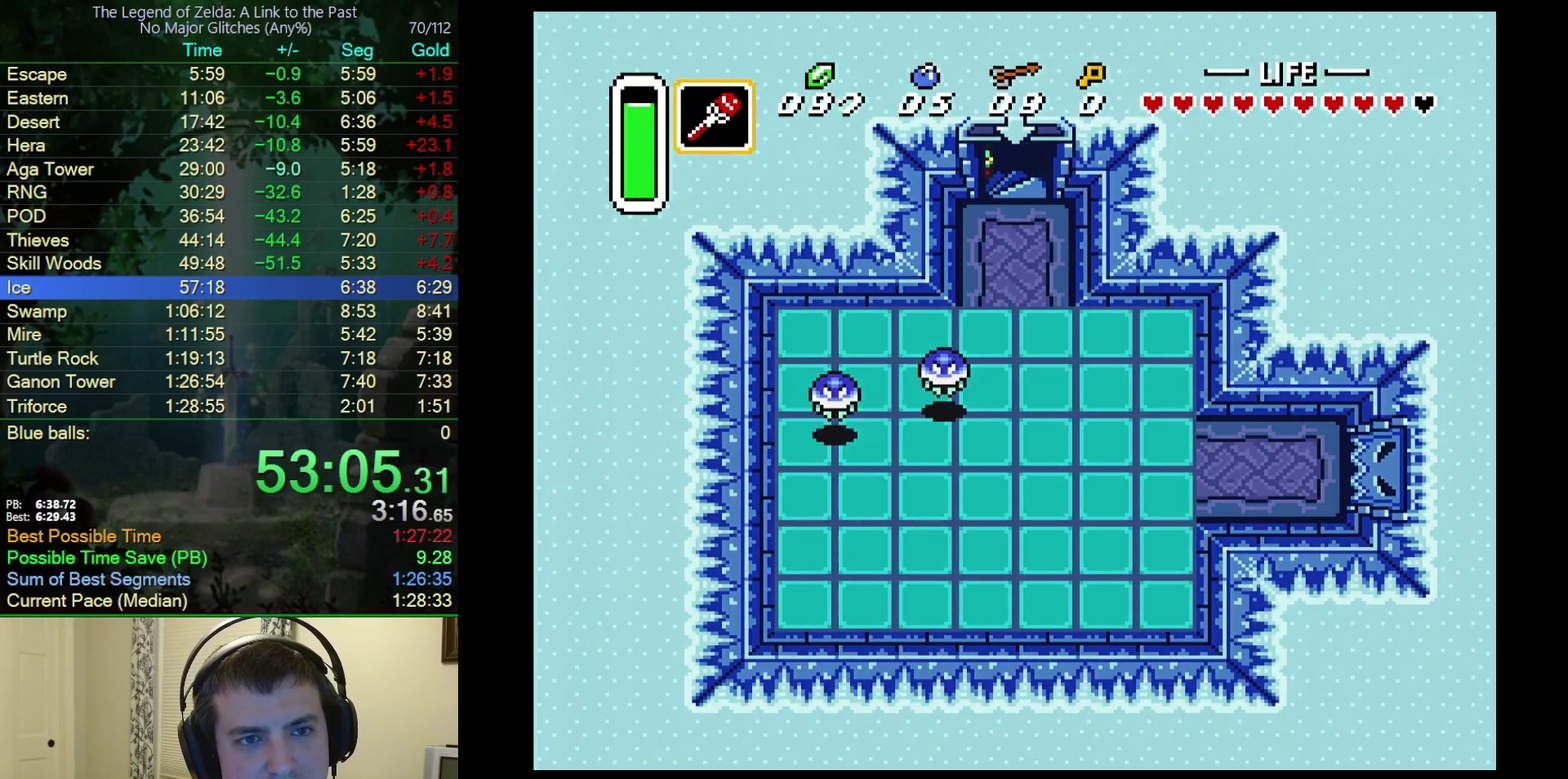
{"buttons": [], "events": []}
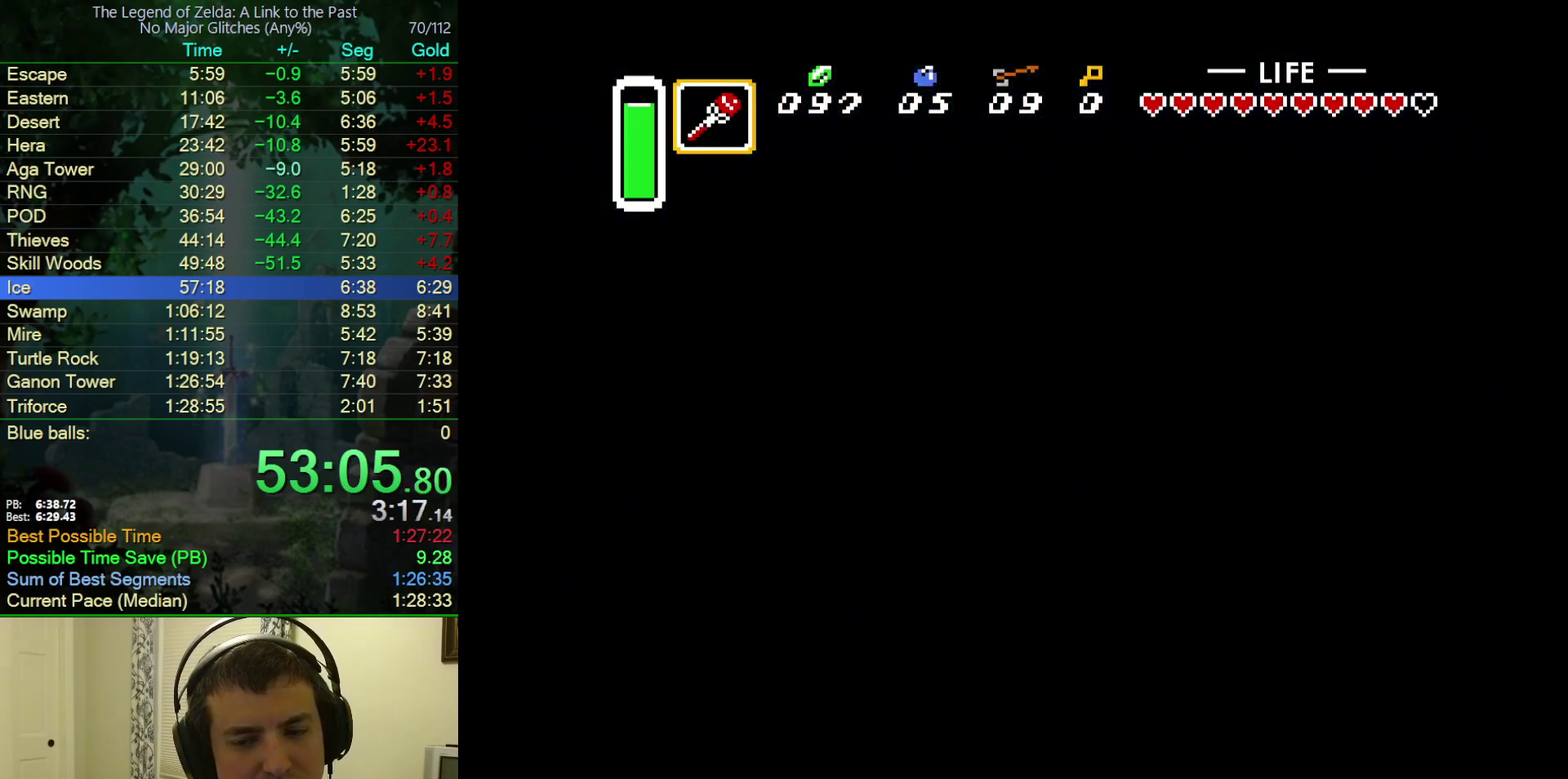
{"buttons": [], "events": []}
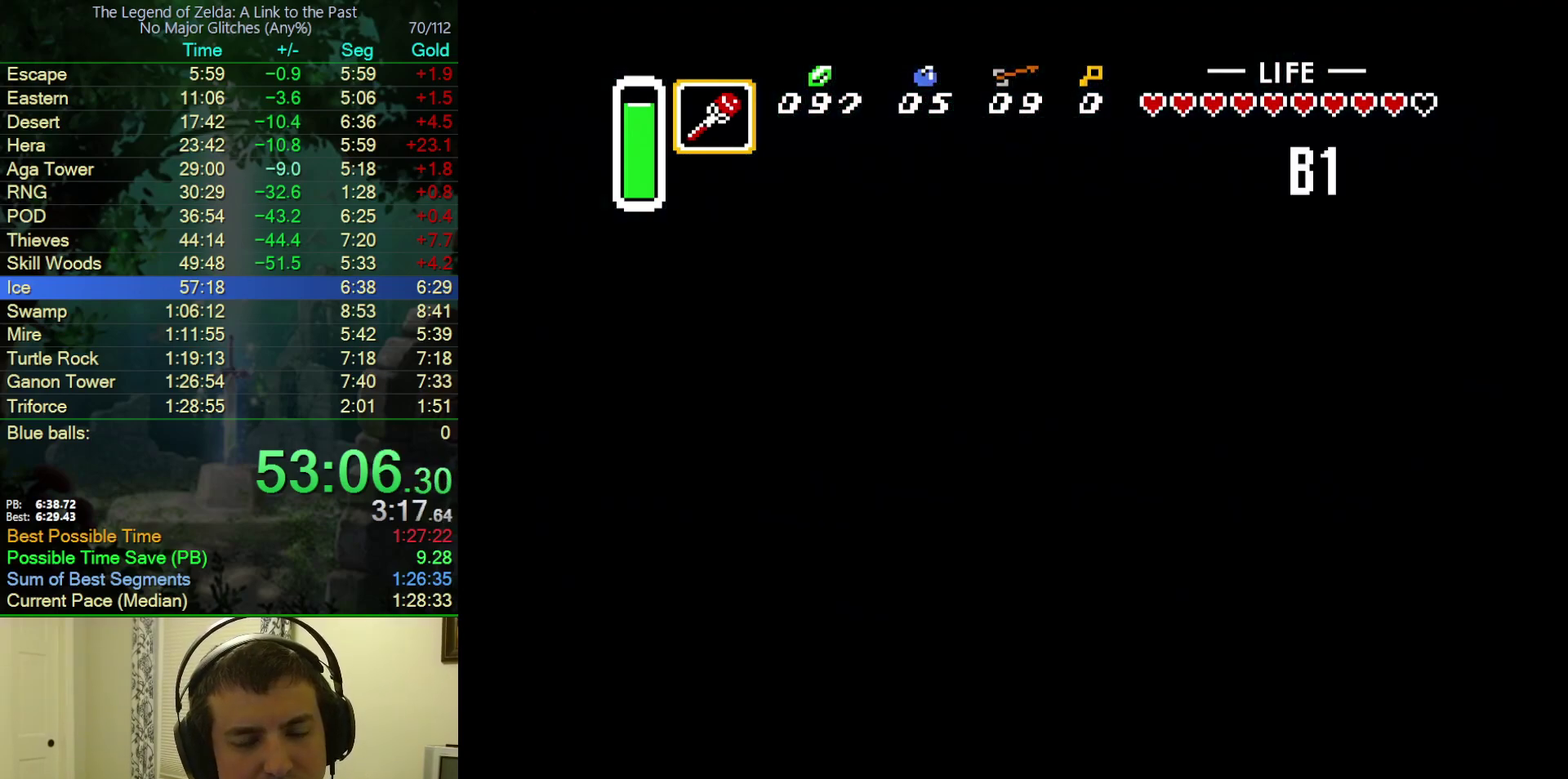
{"buttons": [], "events": []}
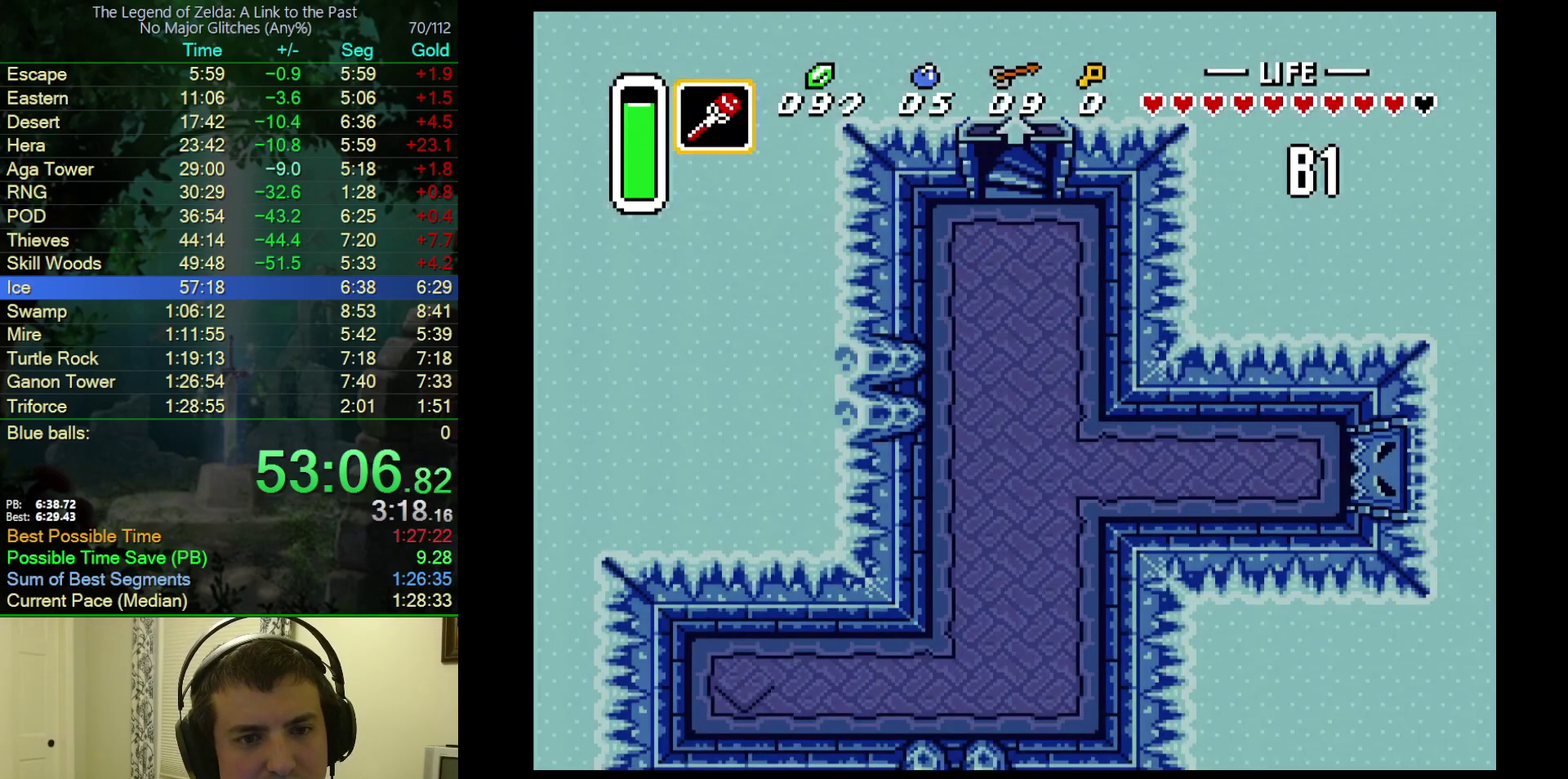
{"buttons": ["DPAD_LEFT"], "events": [[183, "DPAD_LEFT", "down"]]}
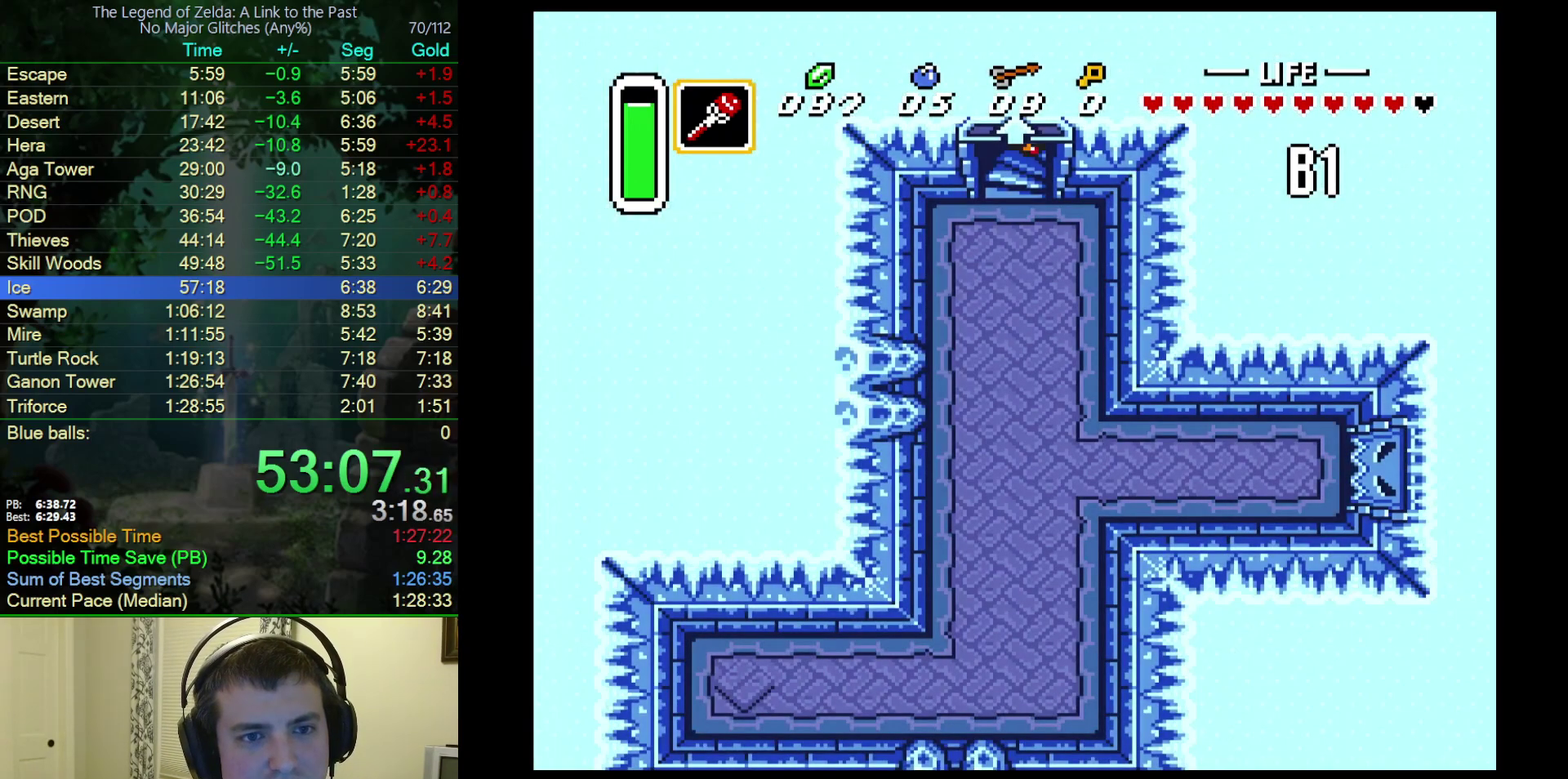
{"buttons": ["DPAD_LEFT"], "events": []}
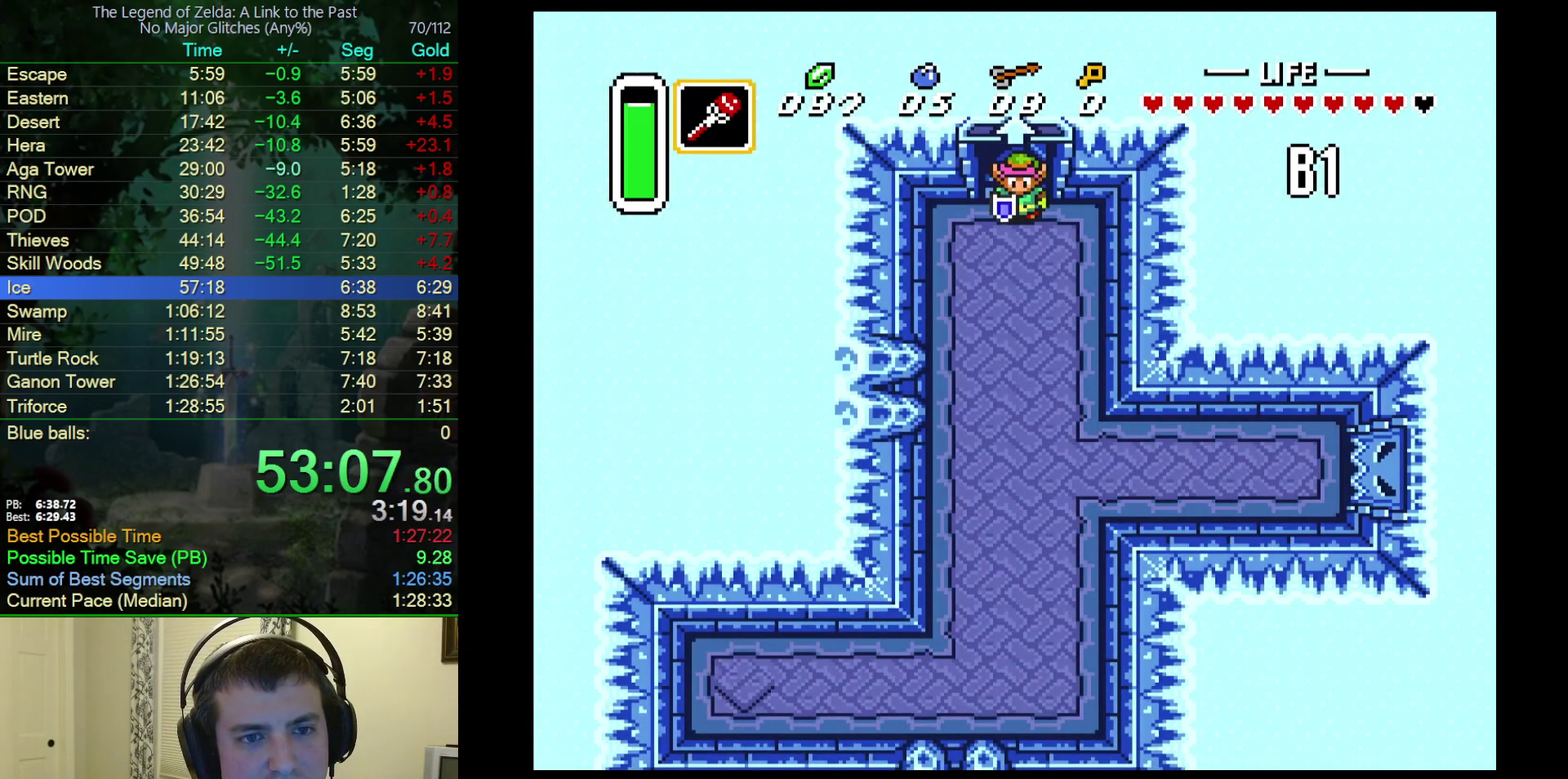
{"buttons": ["A", "DPAD_DOWN"], "events": [[317, "A", "down"], [367, "DPAD_DOWN", "down"], [383, "DPAD_LEFT", "up"]]}
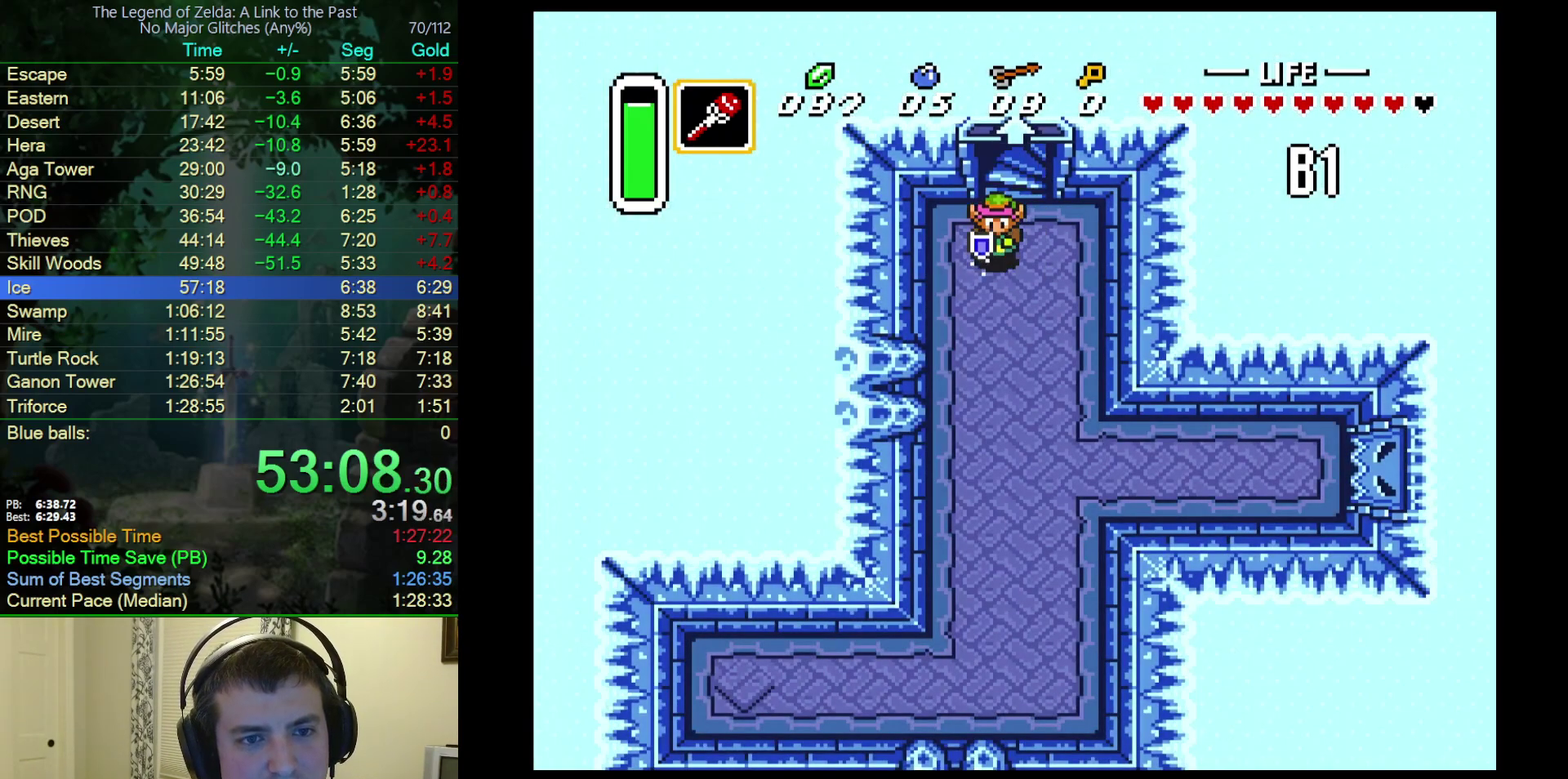
{"buttons": [], "events": [[117, "DPAD_DOWN", "up"], [417, "A", "up"]]}
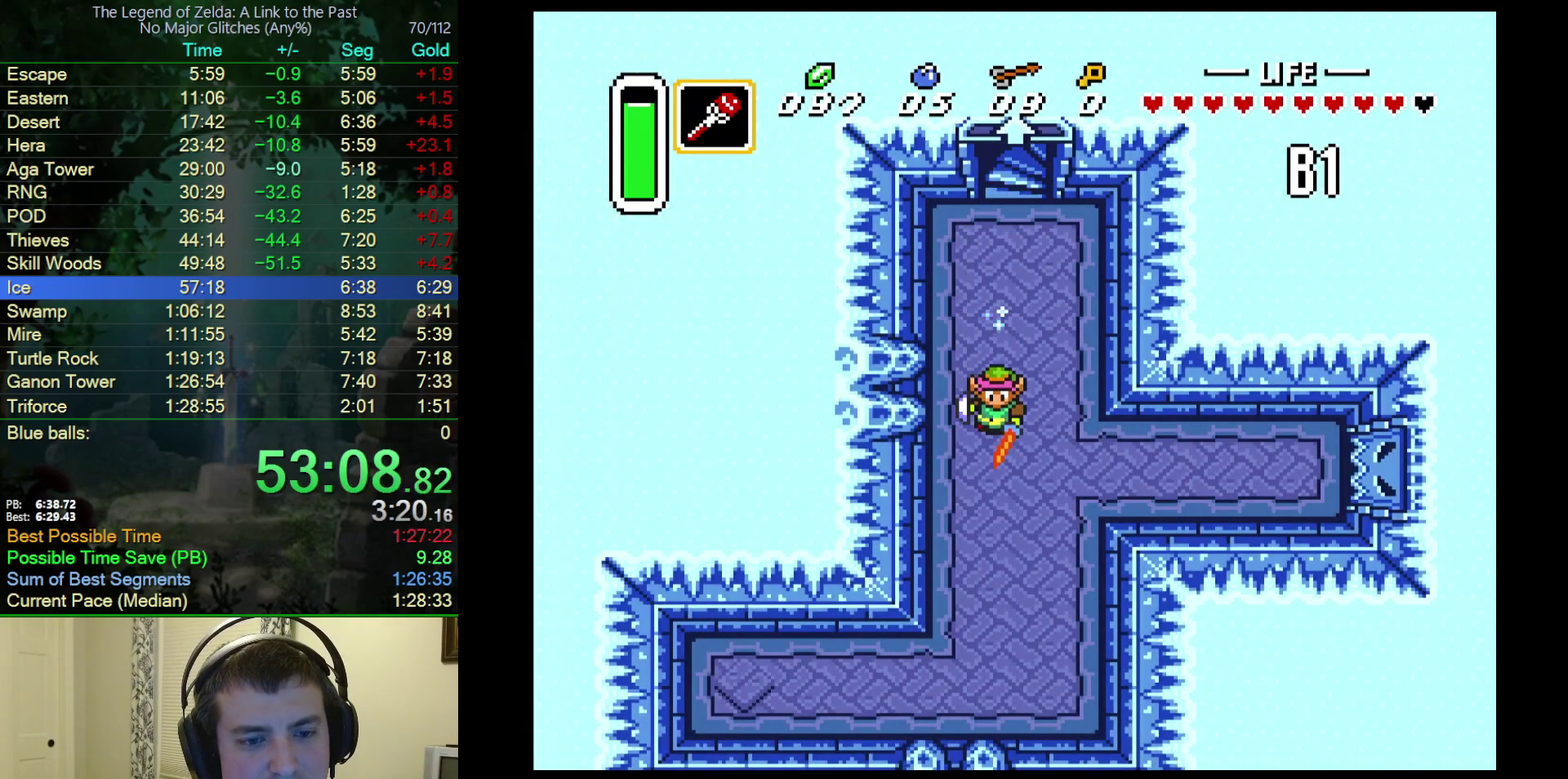
{"buttons": ["DPAD_LEFT"], "events": [[350, "DPAD_LEFT", "down"]]}
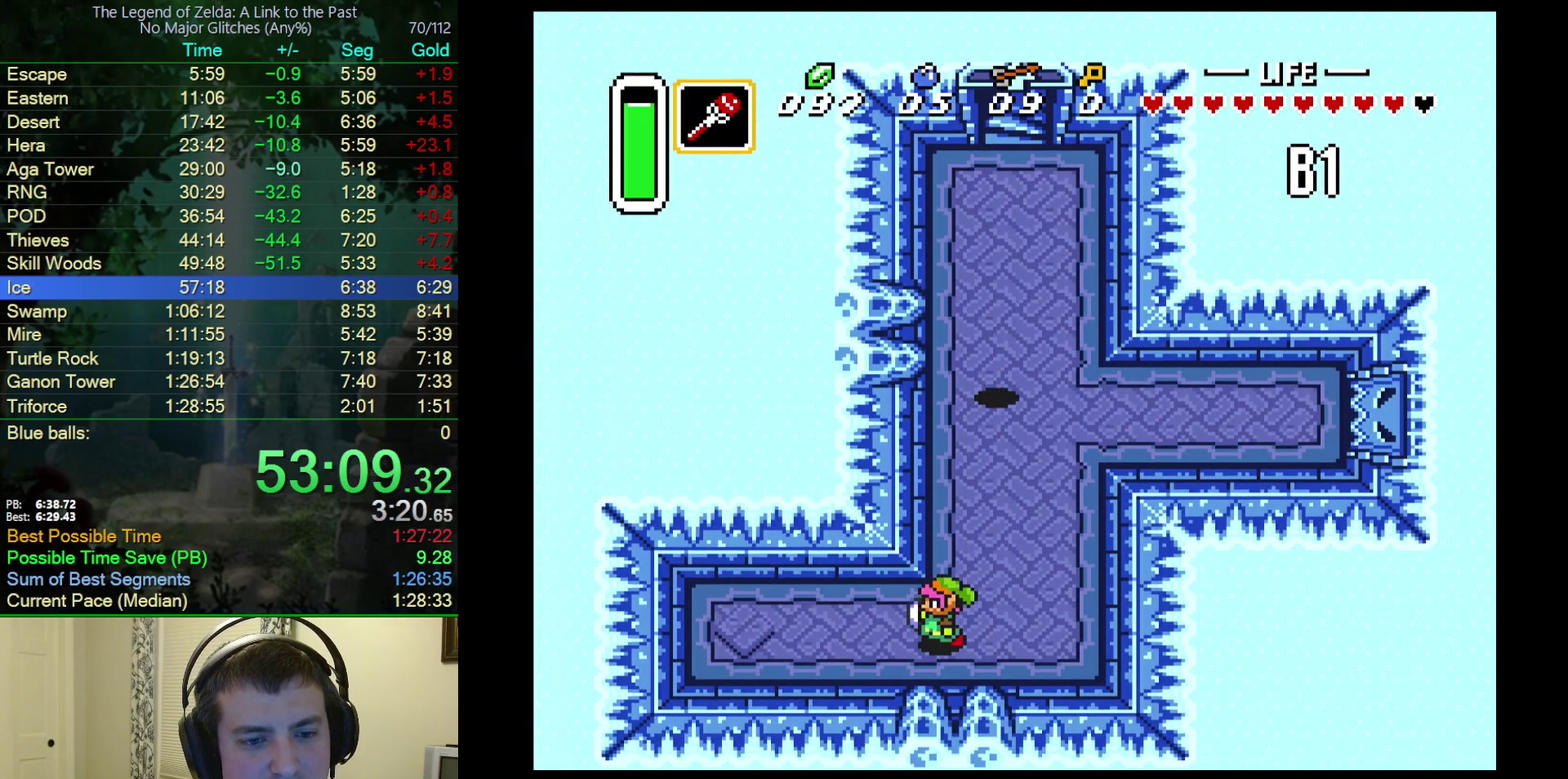
{"buttons": ["DPAD_LEFT"], "events": []}
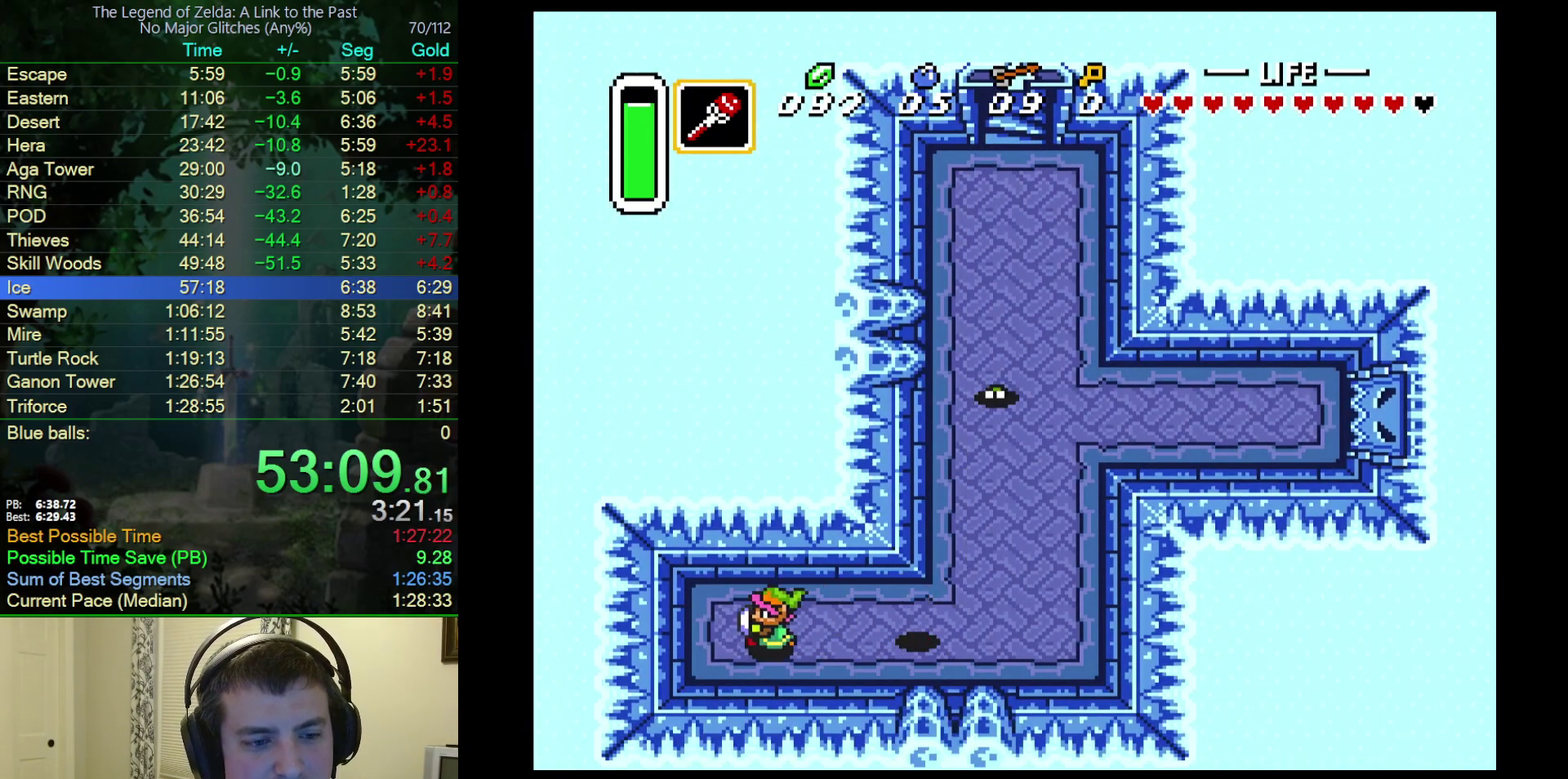
{"buttons": ["DPAD_RIGHT"], "events": [[117, "DPAD_LEFT", "up"], [200, "DPAD_RIGHT", "down"]]}
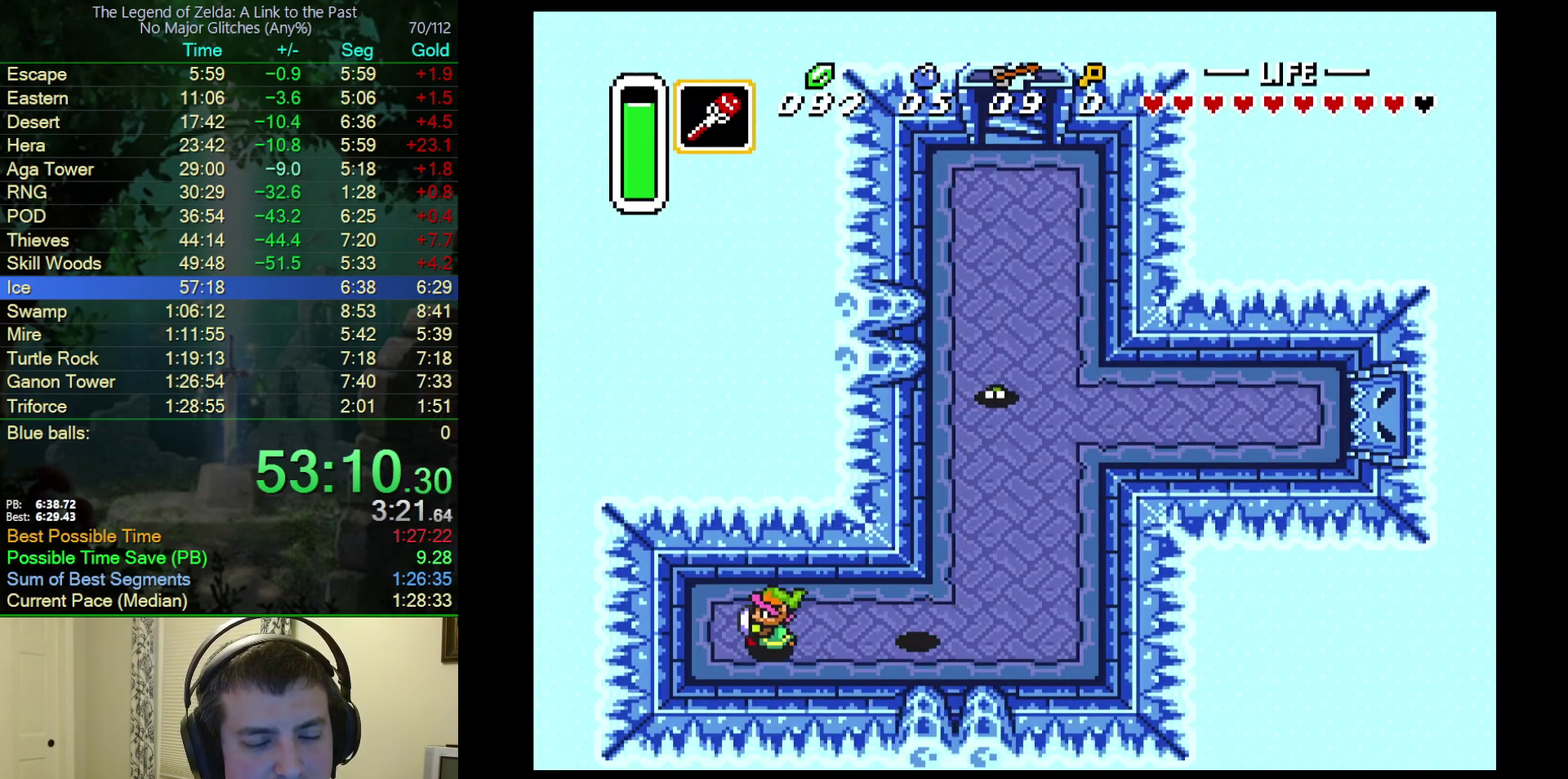
{"buttons": ["DPAD_RIGHT"], "events": []}
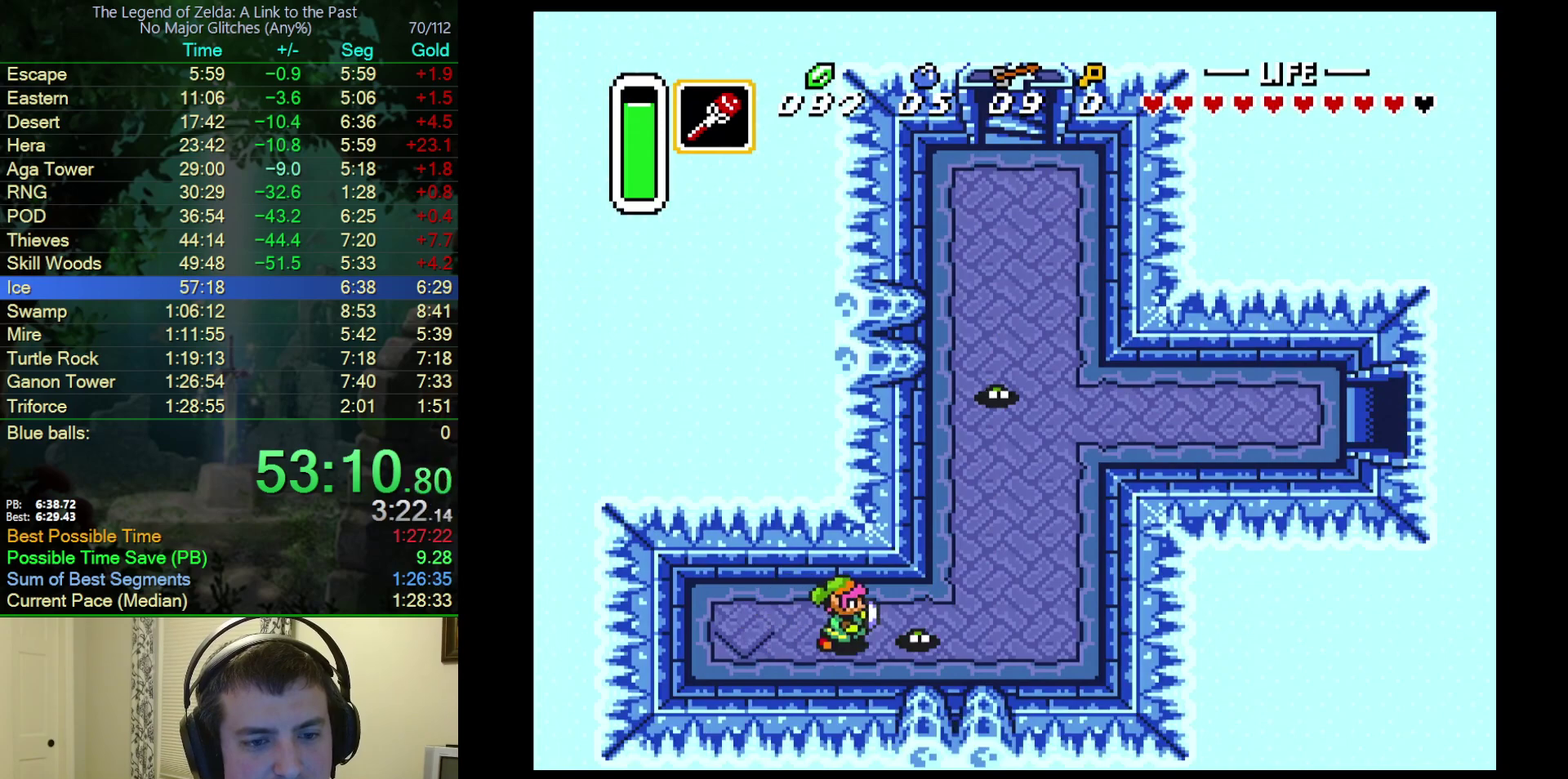
{"buttons": ["DPAD_UP"], "events": [[300, "DPAD_RIGHT", "up"], [300, "DPAD_UP", "down"]]}
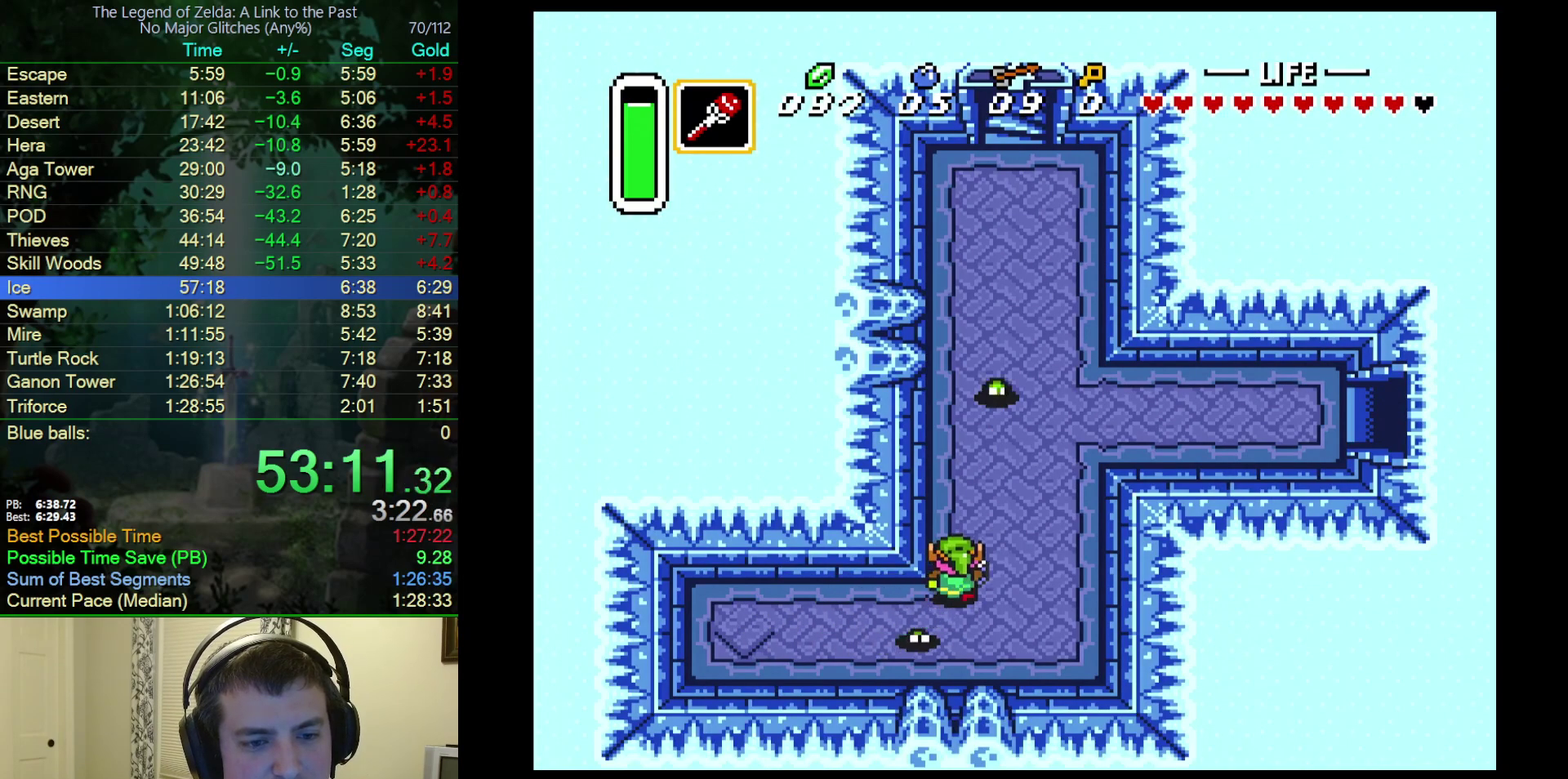
{"buttons": ["DPAD_UP"], "events": []}
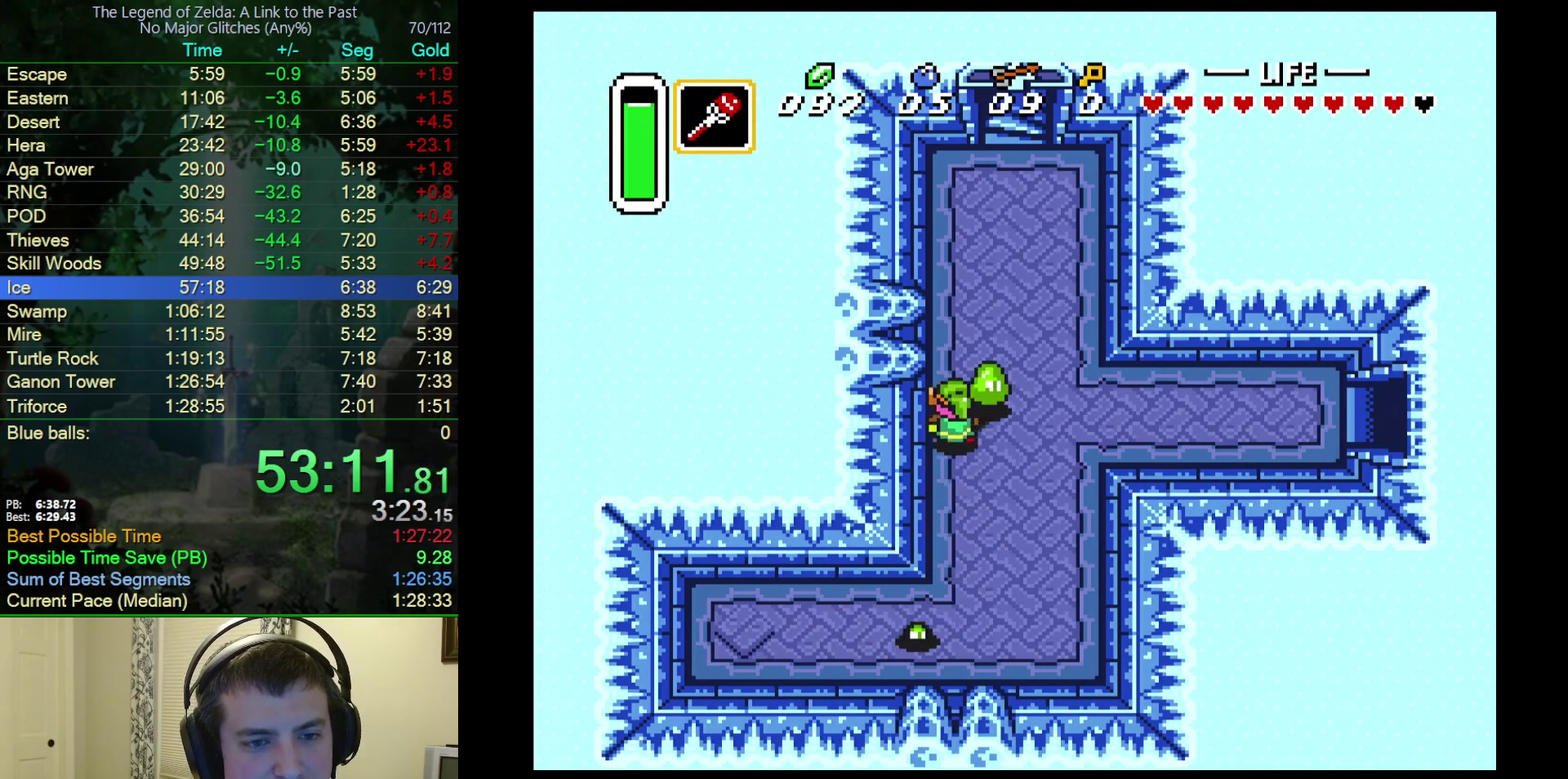
{"buttons": ["A", "DPAD_RIGHT"], "events": [[33, "A", "down"], [83, "DPAD_RIGHT", "down"], [100, "DPAD_UP", "up"]]}
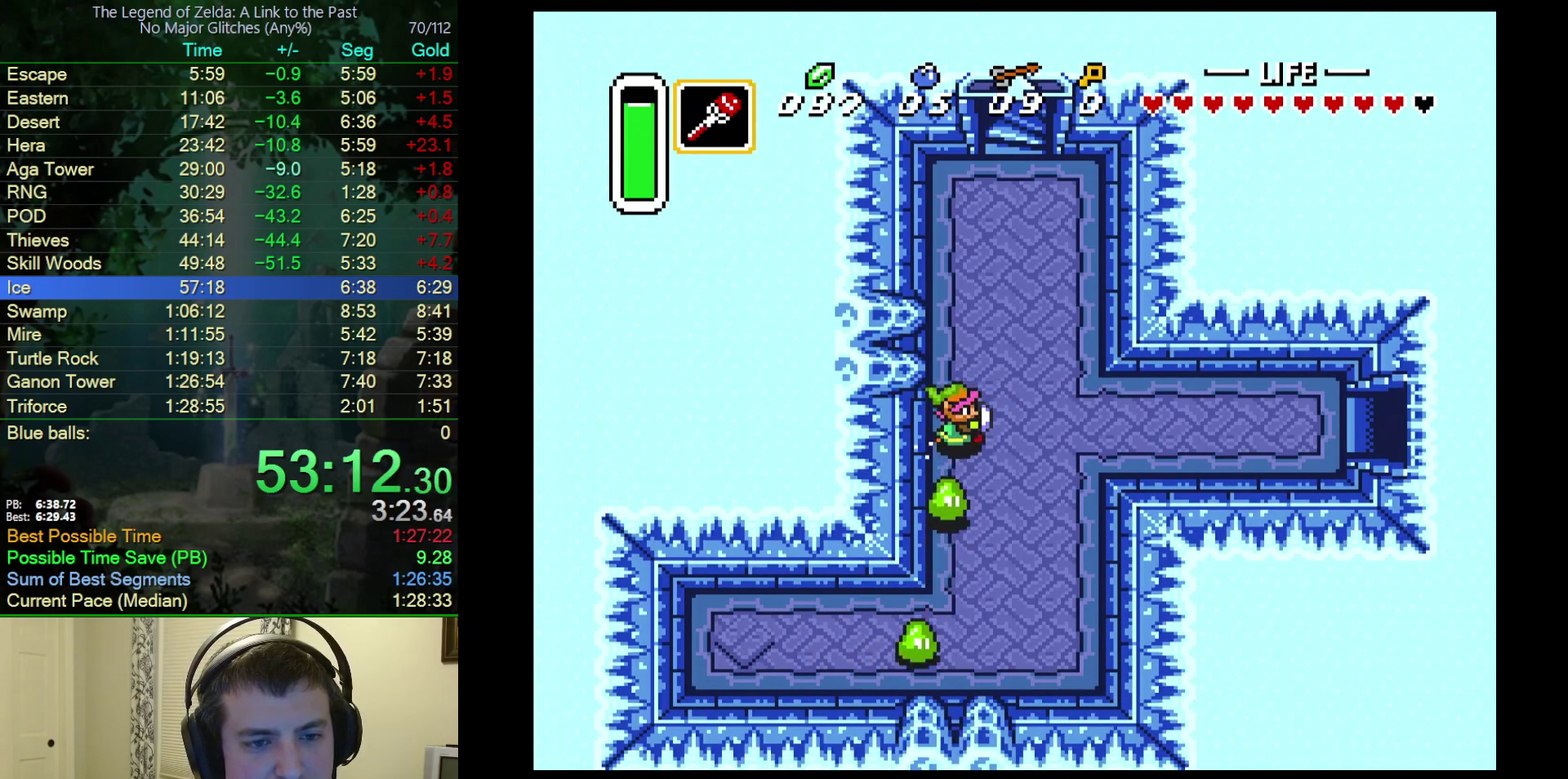
{"buttons": ["A", "DPAD_RIGHT"], "events": []}
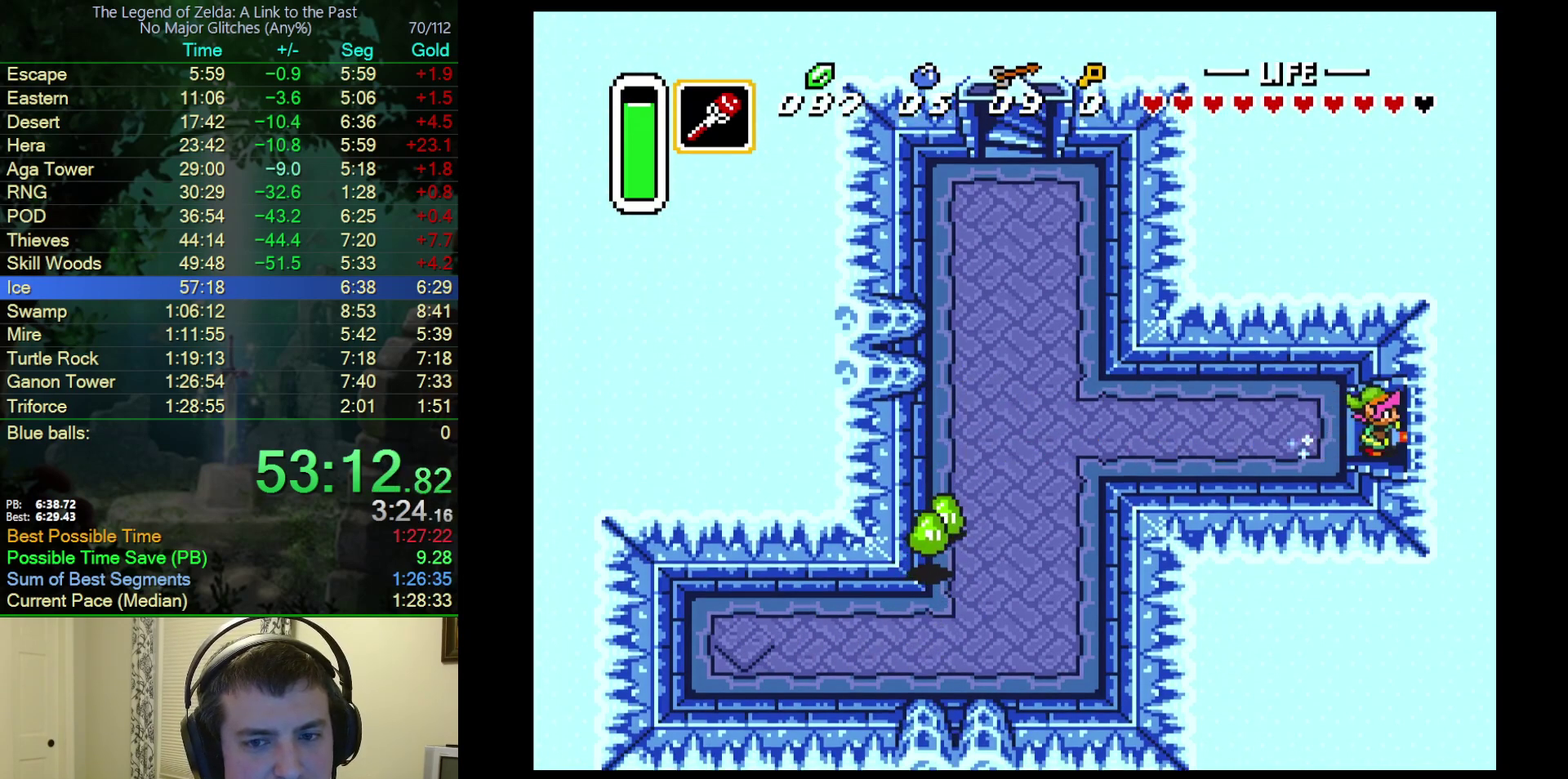
{"buttons": [], "events": [[417, "DPAD_RIGHT", "up"], [433, "A", "up"]]}
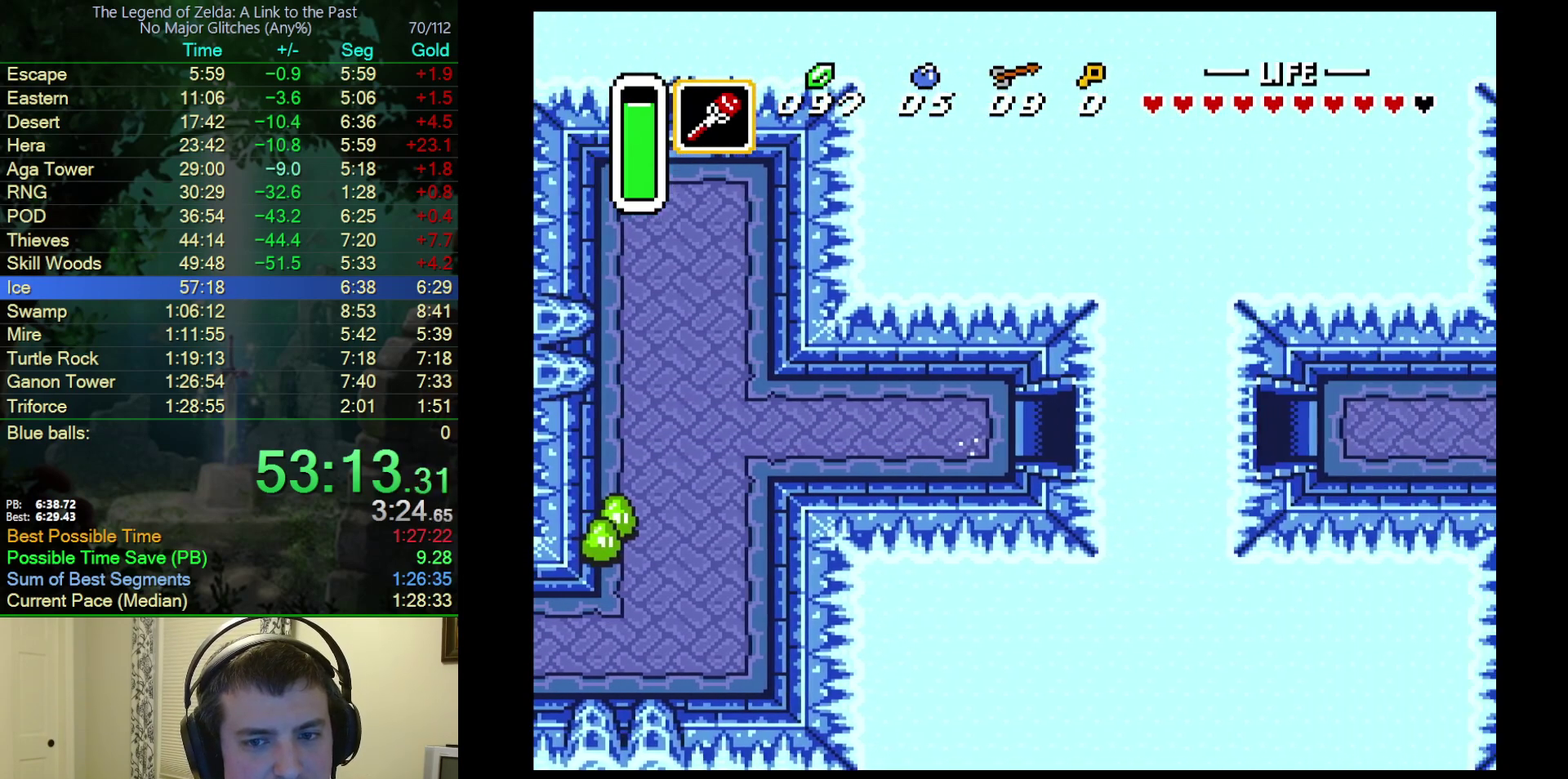
{"buttons": ["DPAD_RIGHT"], "events": [[50, "DPAD_RIGHT", "down"]]}